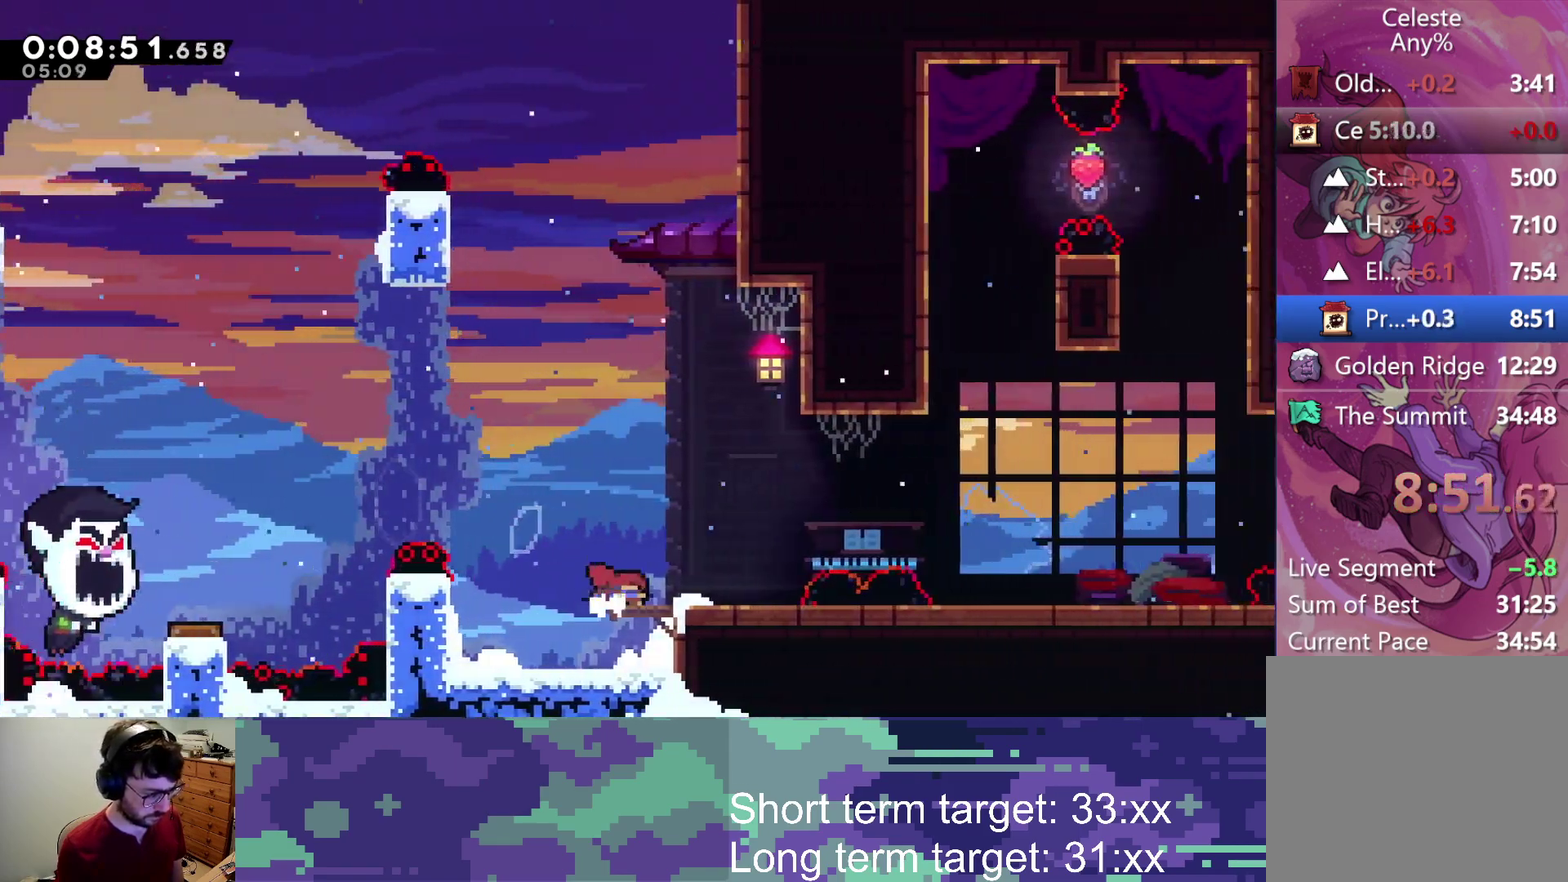
Gameplay with a controller (PlayStation layout); each line is a JSON object with the inputs held at the frame after it. "events" lists button and stick changes between this image and that frame as [ms after this image, input, new state], when the widget could be followed in between.
{"buttons": ["DPAD_DOWN", "DPAD_RIGHT"], "left_stick": "center", "right_stick": "center", "events": [[100, "CROSS", "down"], [100, "SQUARE", "down"], [383, "SQUARE", "up"], [400, "CROSS", "up"]]}
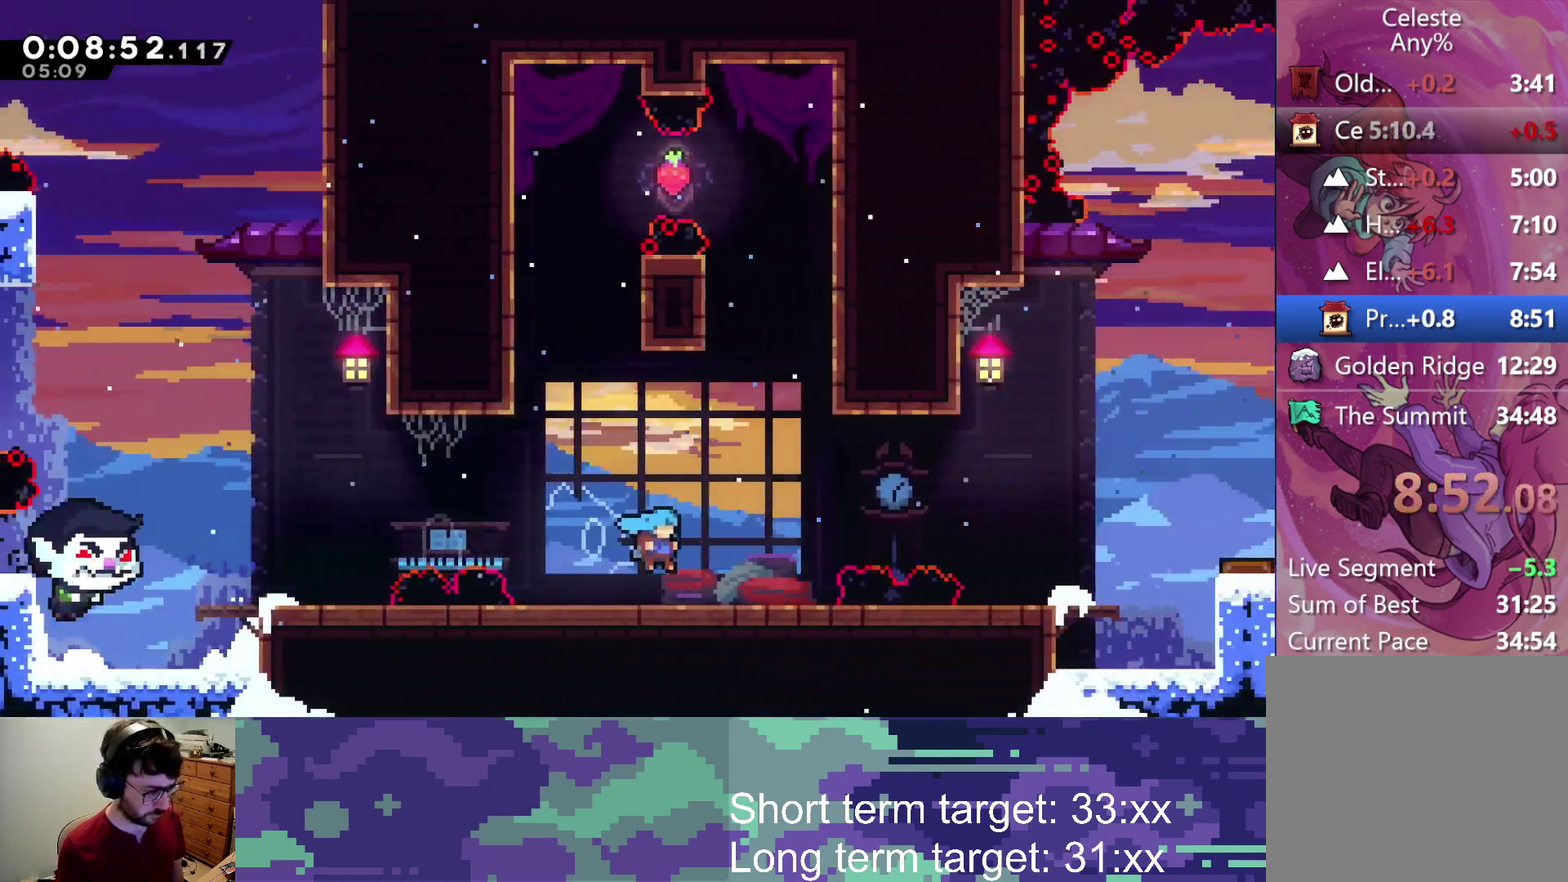
{"buttons": ["L2", "DPAD_RIGHT"], "left_stick": "center", "right_stick": "center", "events": [[100, "CROSS", "down"], [100, "SQUARE", "down"], [333, "DPAD_DOWN", "up"], [417, "CROSS", "up"], [417, "SQUARE", "up"], [450, "L2", "down"]]}
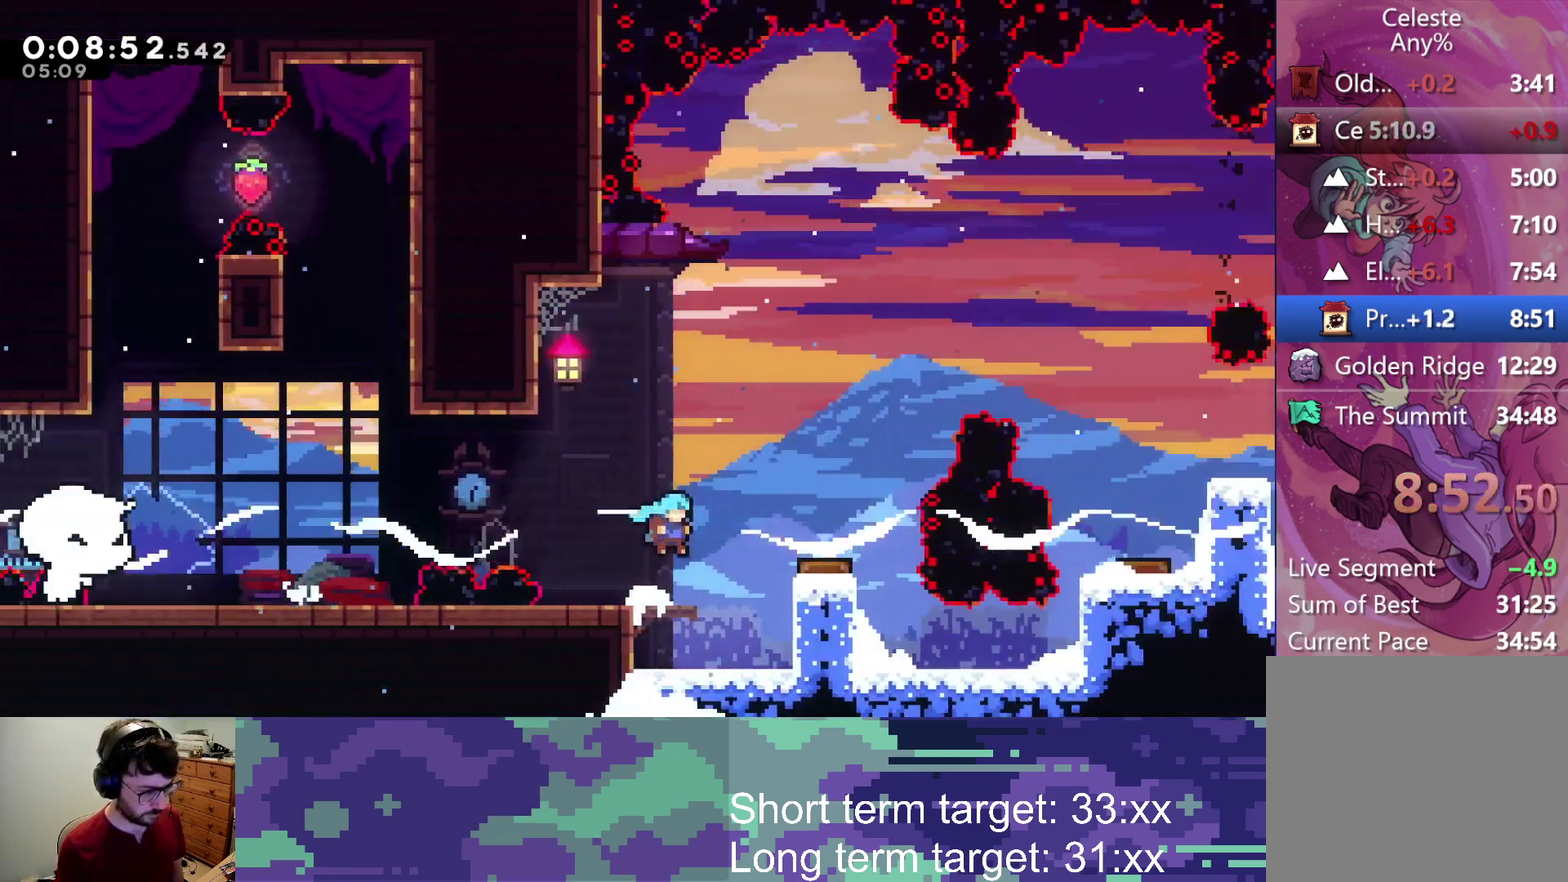
{"buttons": ["L2", "DPAD_RIGHT"], "left_stick": "center", "right_stick": "center", "events": [[167, "CROSS", "down"], [217, "CROSS", "up"]]}
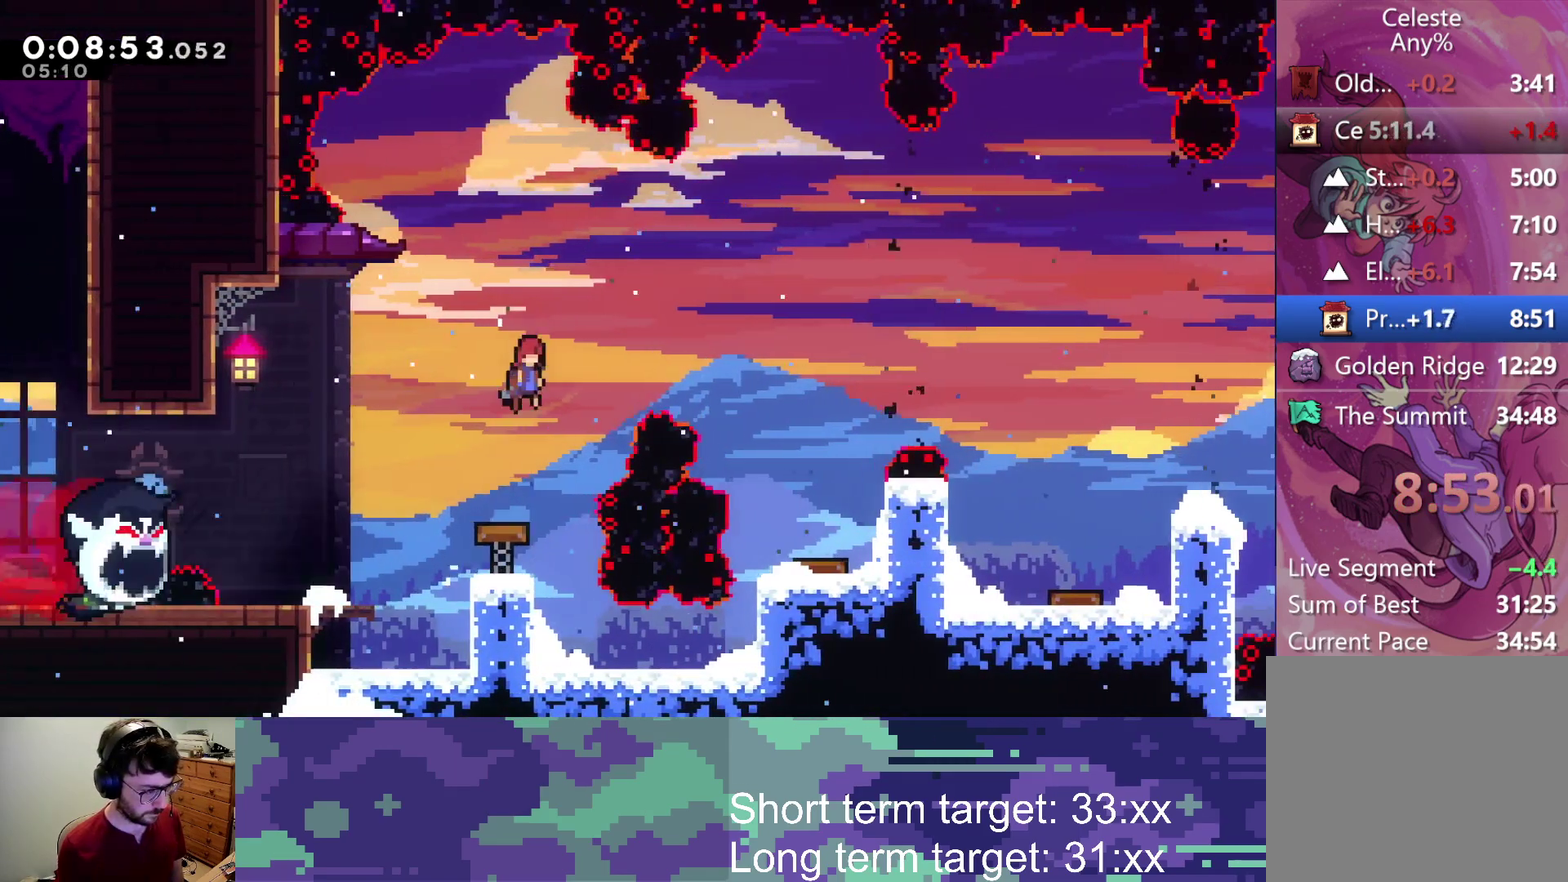
{"buttons": ["DPAD_RIGHT"], "left_stick": "center", "right_stick": "center", "events": [[167, "L2", "up"], [250, "SQUARE", "down"], [333, "SQUARE", "up"]]}
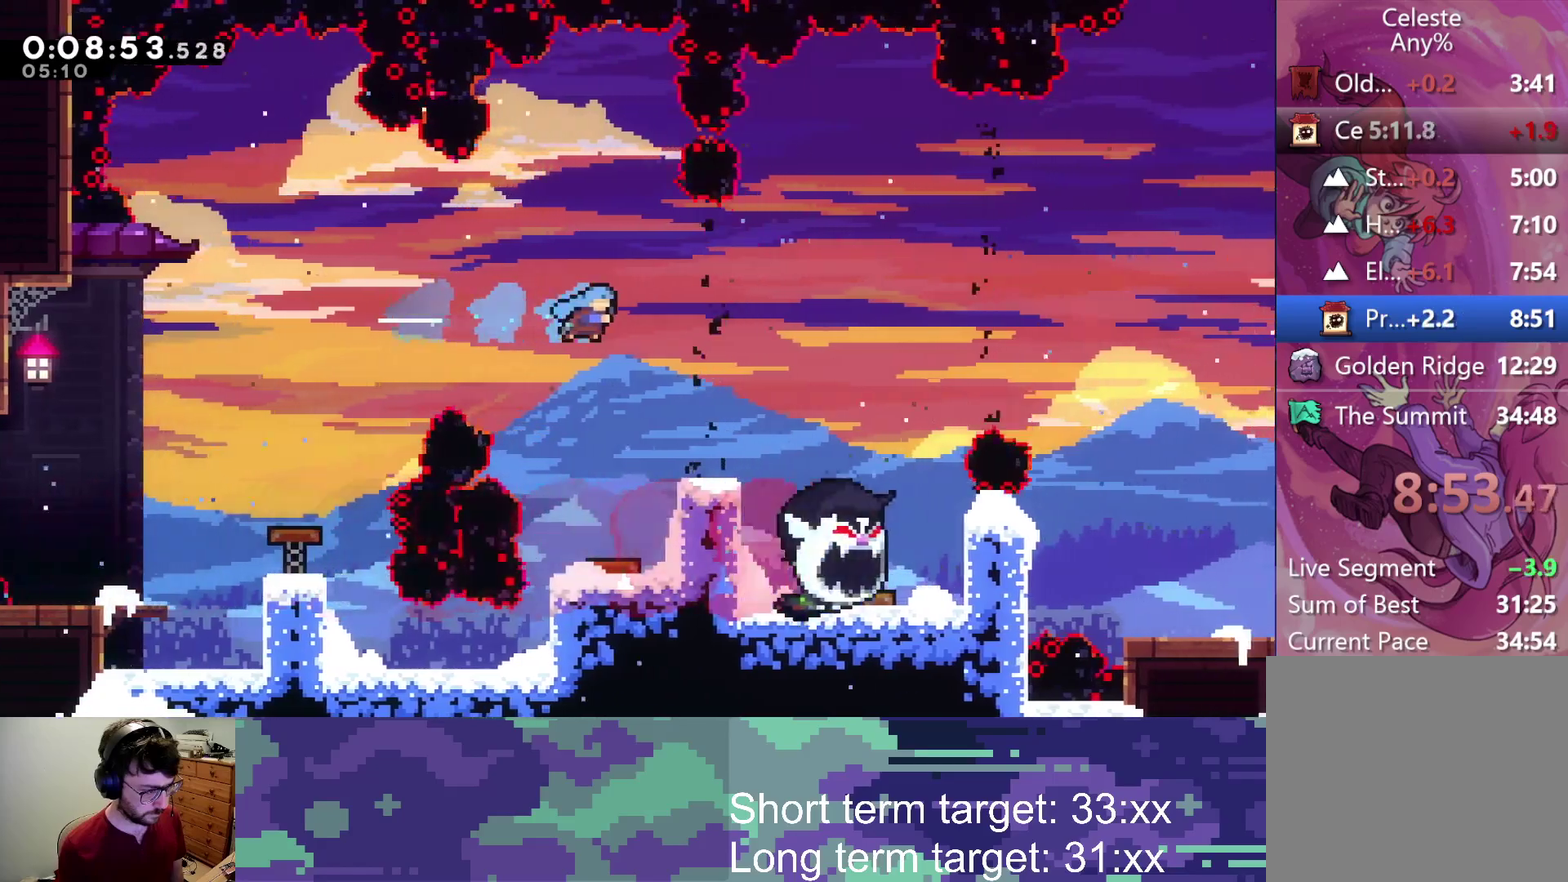
{"buttons": ["DPAD_RIGHT"], "left_stick": "center", "right_stick": "center", "events": [[167, "DPAD_RIGHT", "up"], [300, "DPAD_DOWN", "down"], [350, "DPAD_RIGHT", "down"], [350, "SQUARE", "down"], [433, "SQUARE", "up"], [467, "DPAD_DOWN", "up"]]}
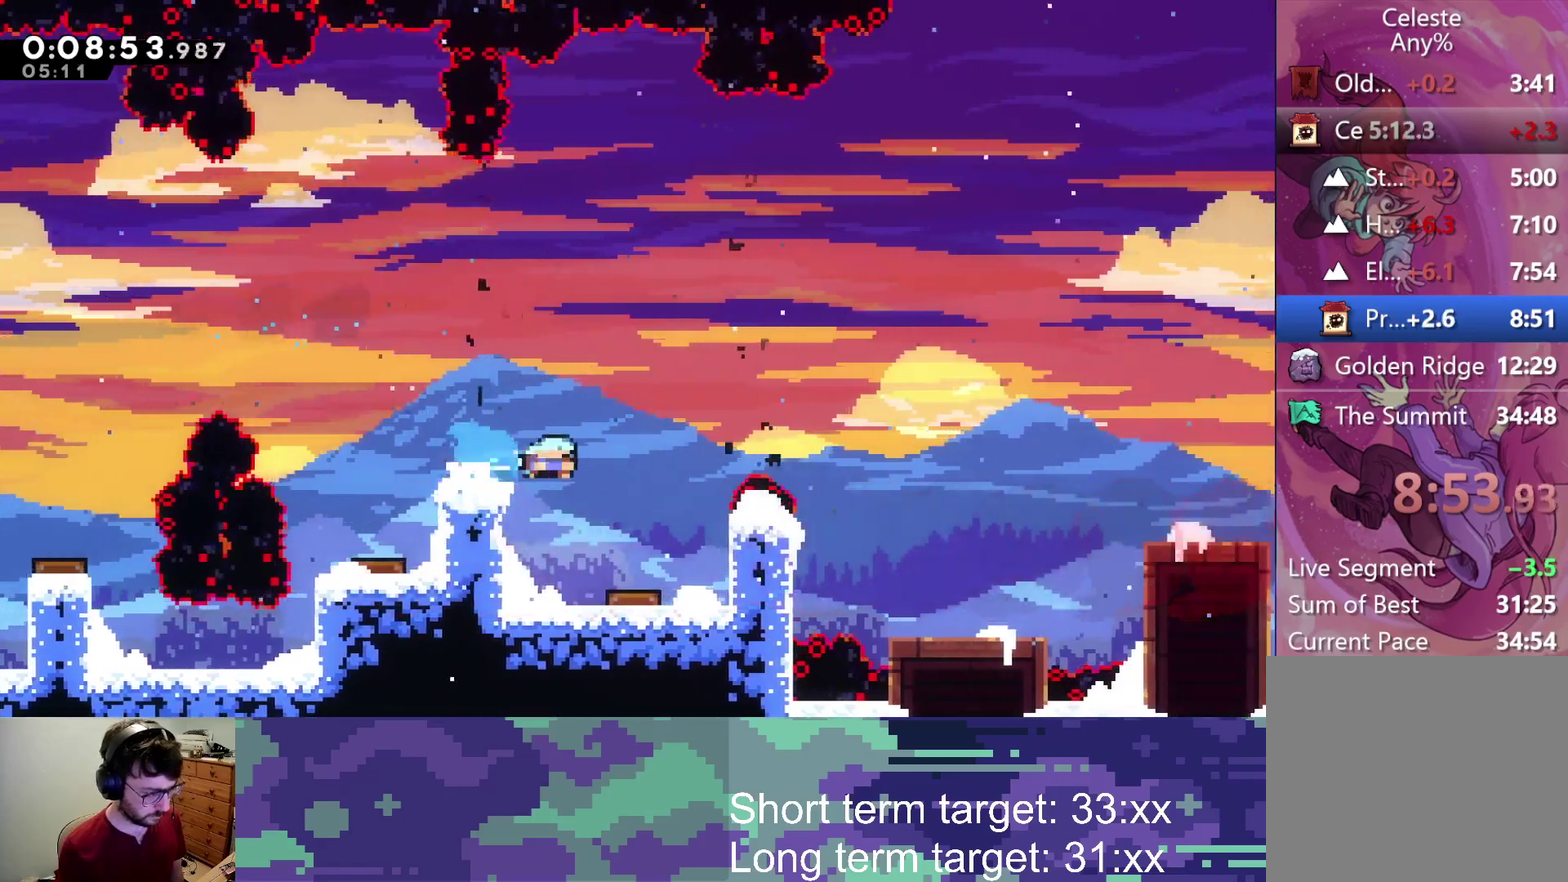
{"buttons": ["CROSS", "DPAD_RIGHT"], "left_stick": "center", "right_stick": "center", "events": [[17, "CROSS", "down"]]}
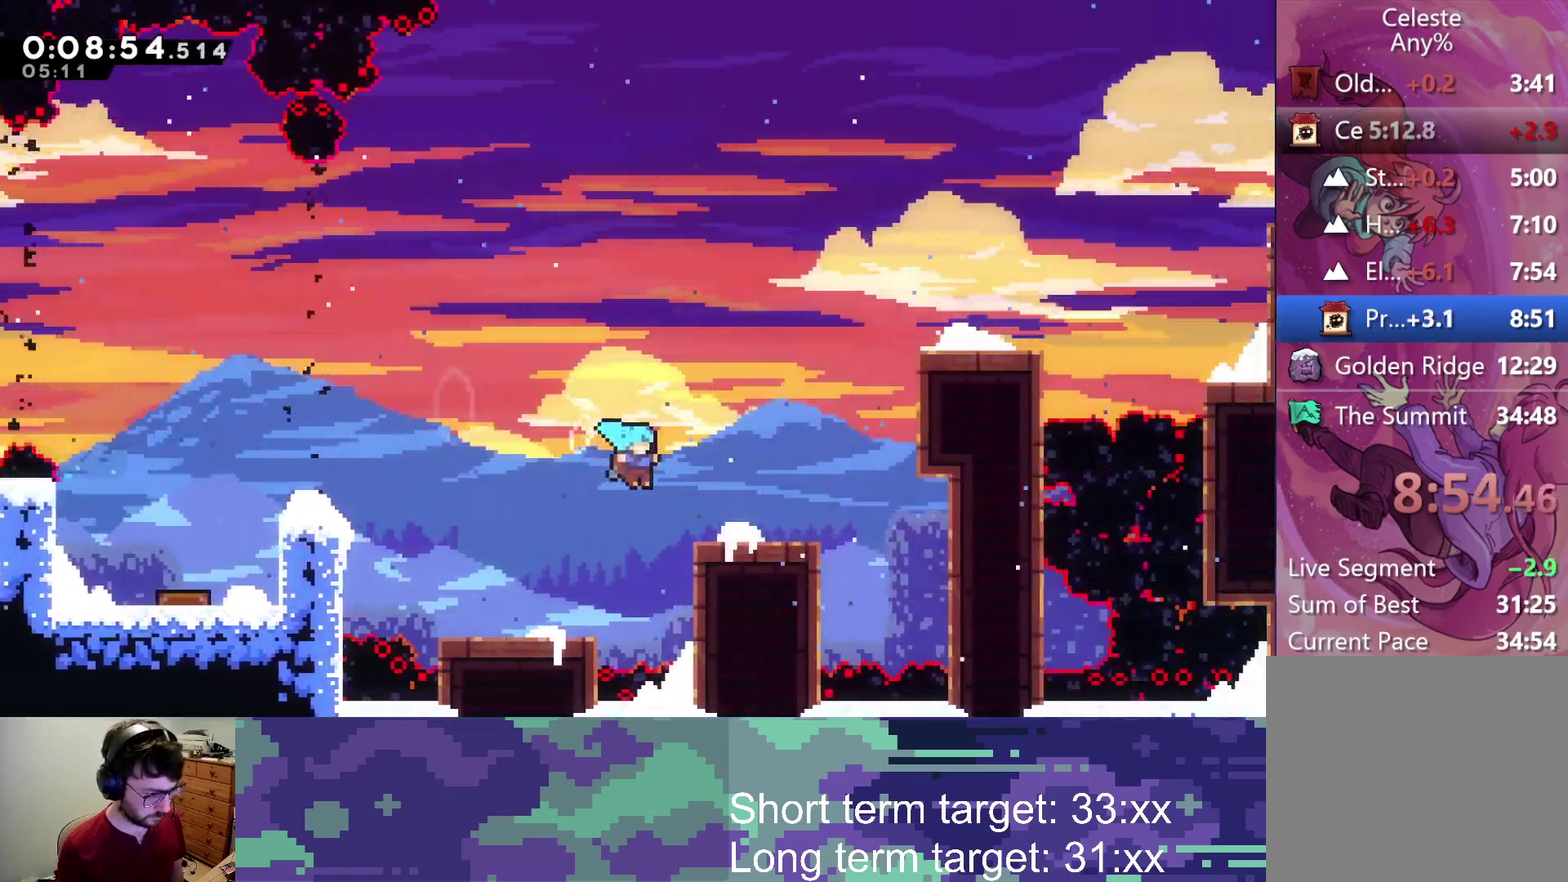
{"buttons": ["SQUARE", "L2", "DPAD_UP", "DPAD_RIGHT"], "left_stick": "center", "right_stick": "center", "events": [[17, "CROSS", "up"], [100, "CROSS", "down"], [117, "DPAD_RIGHT", "up"], [250, "DPAD_UP", "down"], [300, "DPAD_RIGHT", "down"], [350, "SQUARE", "down"], [400, "CROSS", "up"], [417, "L2", "down"]]}
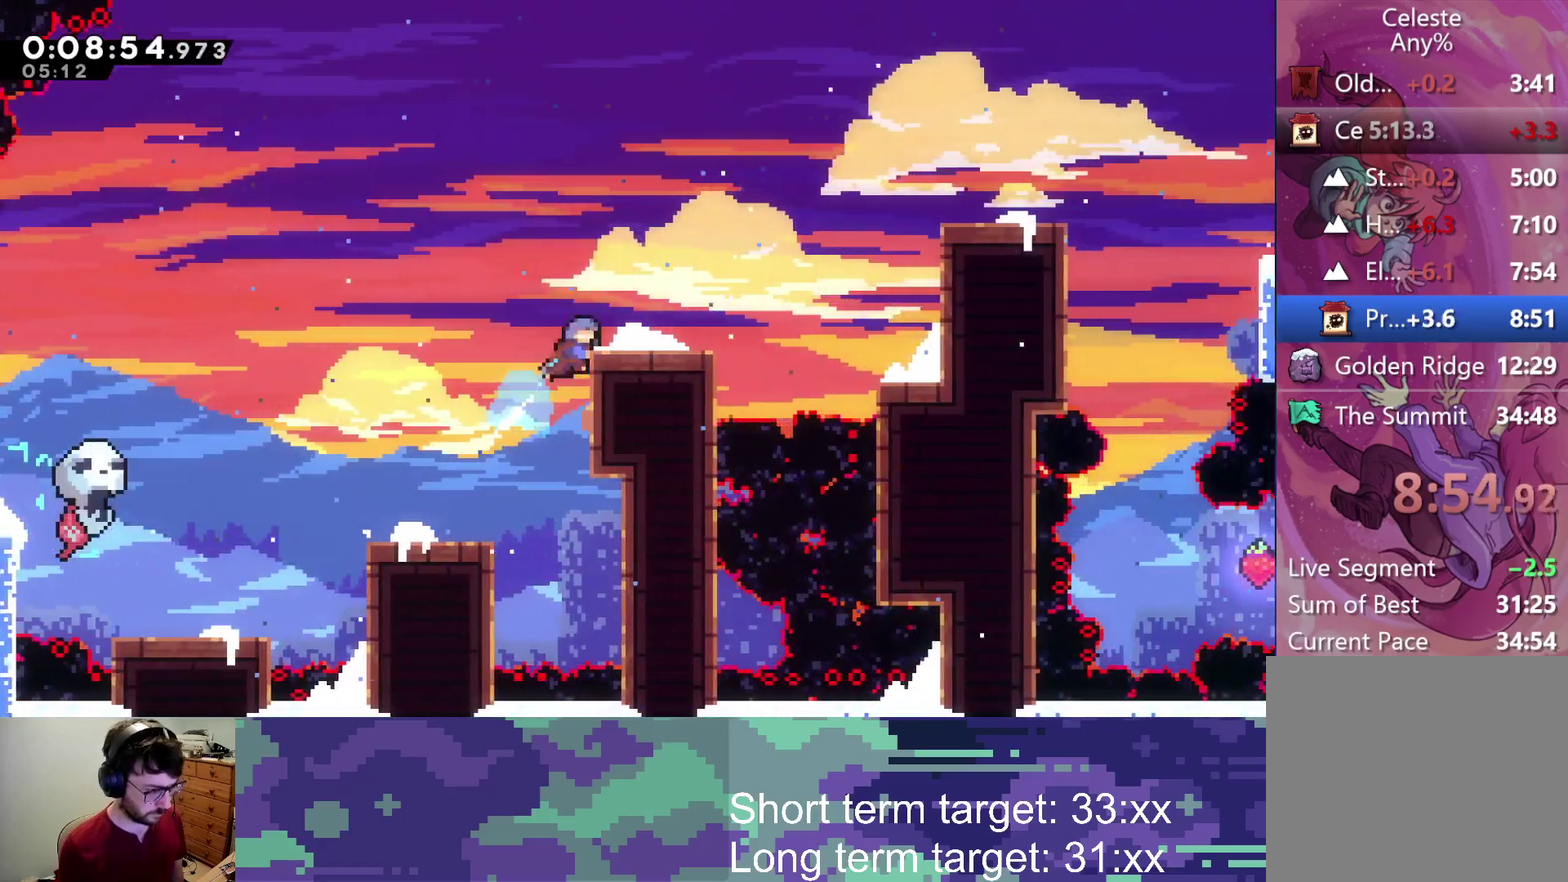
{"buttons": ["CROSS", "L2", "DPAD_UP", "DPAD_RIGHT"], "left_stick": "center", "right_stick": "center", "events": [[17, "SQUARE", "up"], [183, "DPAD_RIGHT", "up"], [183, "DPAD_UP", "up"], [283, "DPAD_RIGHT", "down"], [383, "DPAD_UP", "down"], [400, "CROSS", "down"]]}
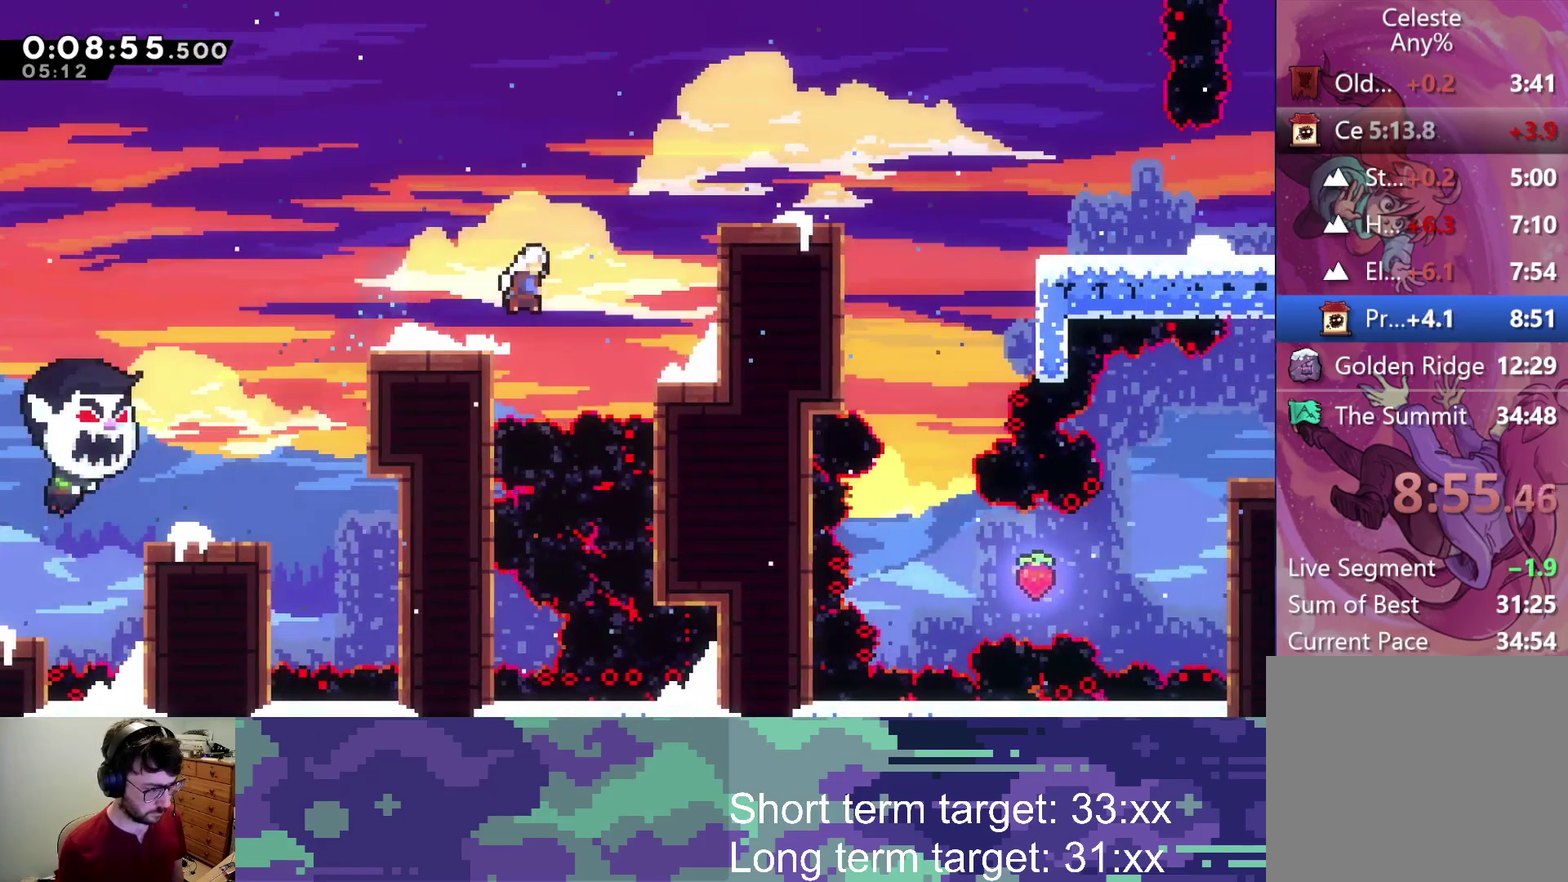
{"buttons": [], "left_stick": "center", "right_stick": "center", "events": [[17, "SQUARE", "down"], [100, "CROSS", "up"], [233, "SQUARE", "up"], [367, "DPAD_UP", "up"], [417, "DPAD_RIGHT", "up"], [450, "L2", "up"]]}
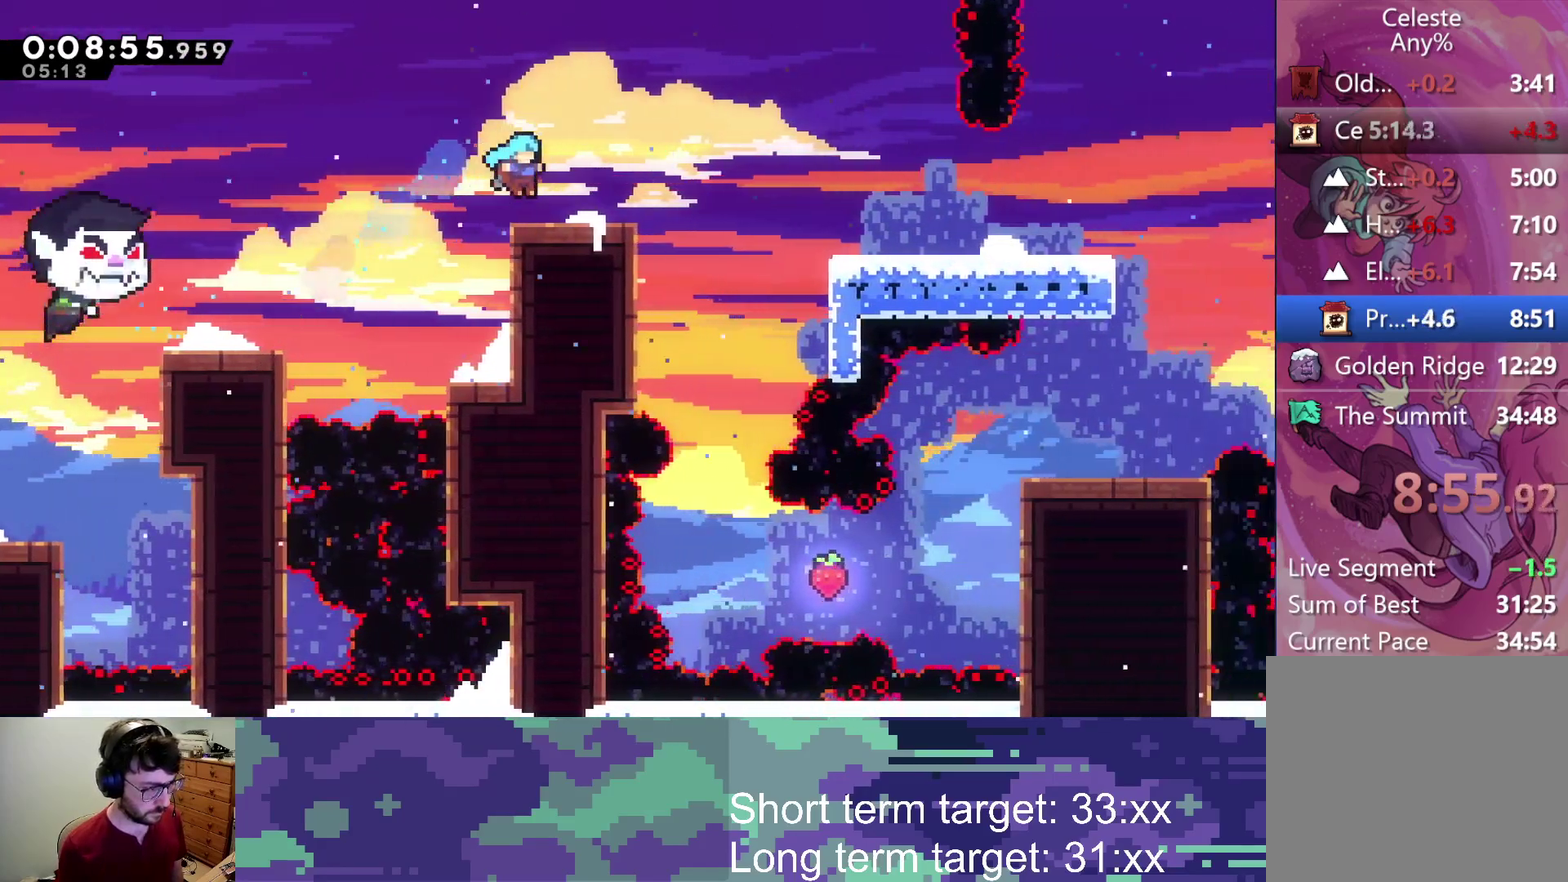
{"buttons": ["DPAD_DOWN", "DPAD_RIGHT"], "left_stick": "center", "right_stick": "center", "events": [[83, "DPAD_DOWN", "down"], [83, "DPAD_RIGHT", "down"], [117, "SQUARE", "down"], [133, "CROSS", "down"], [250, "SQUARE", "up"], [283, "CROSS", "up"]]}
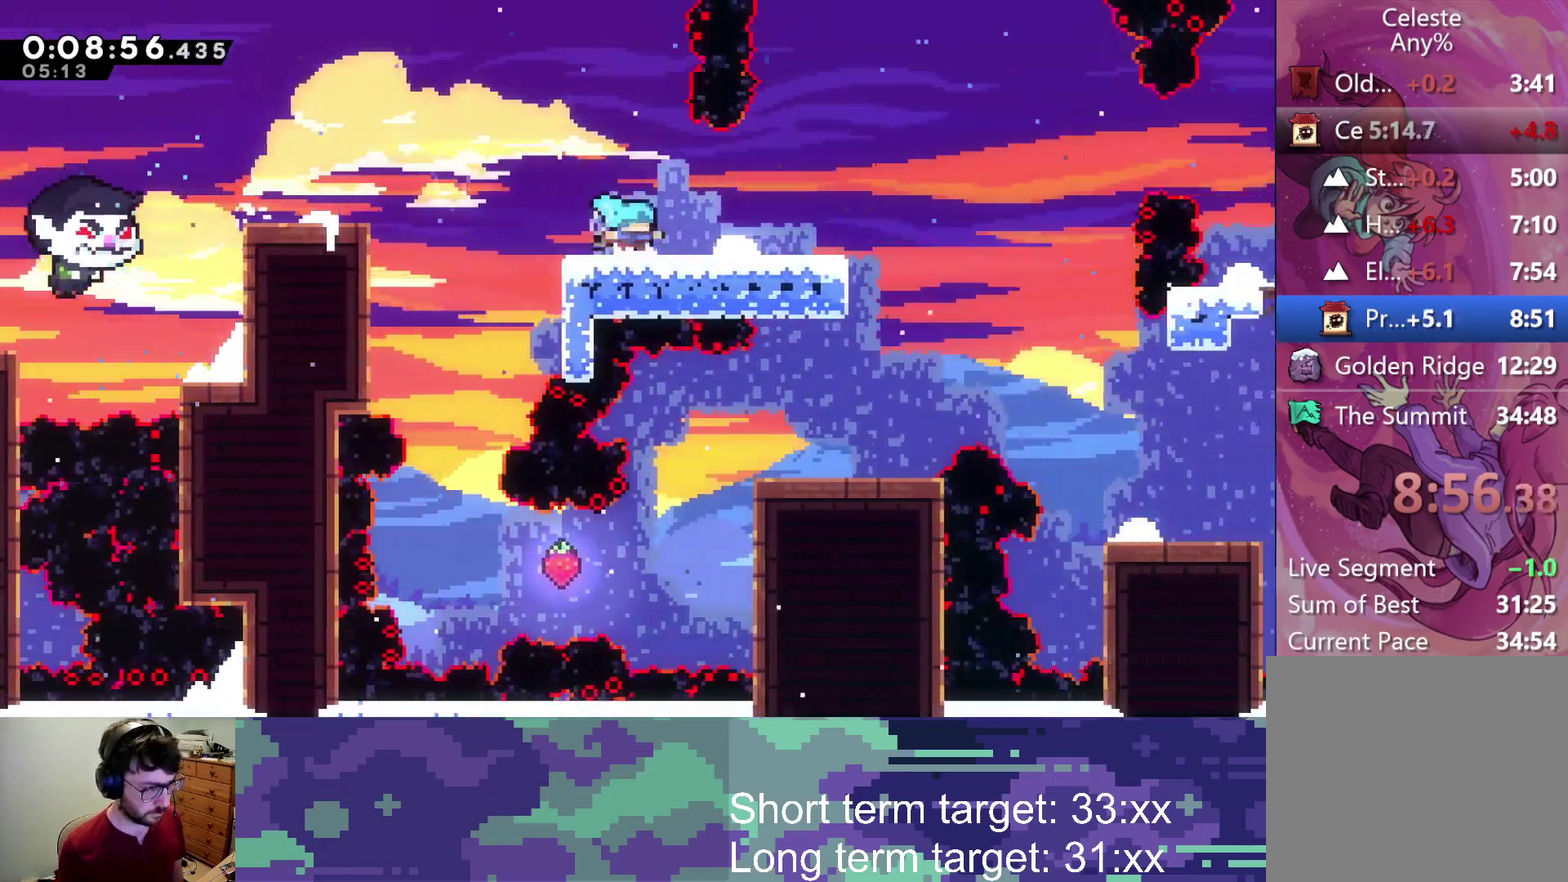
{"buttons": ["CROSS", "DPAD_DOWN", "DPAD_RIGHT"], "left_stick": "center", "right_stick": "center", "events": [[17, "SQUARE", "down"], [50, "CROSS", "down"], [100, "SQUARE", "up"], [133, "CROSS", "up"], [317, "CROSS", "down"]]}
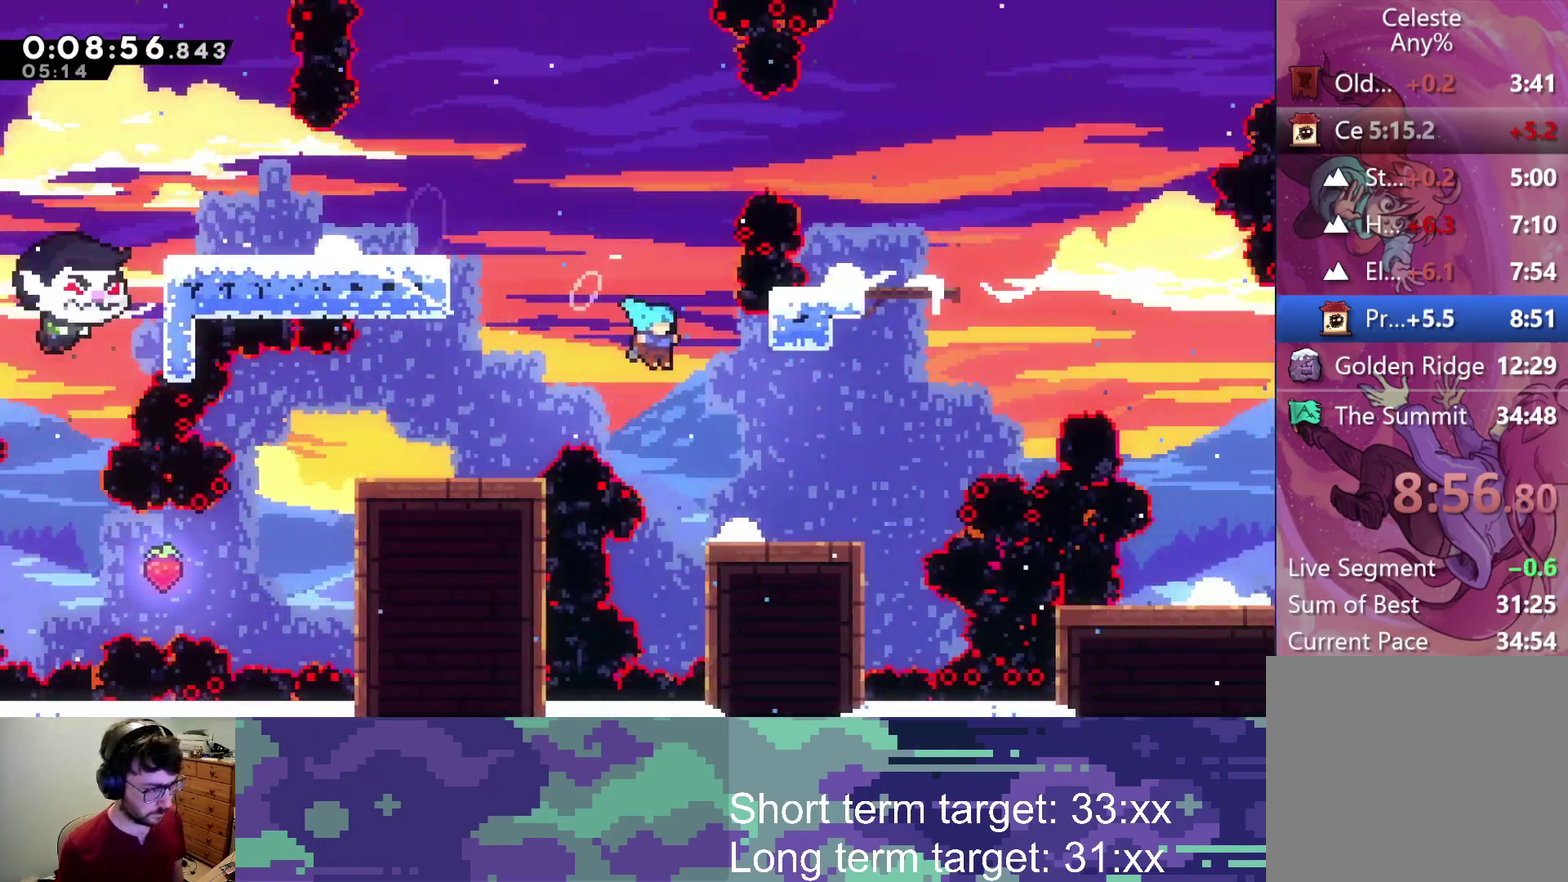
{"buttons": ["CROSS"], "left_stick": "center", "right_stick": "center", "events": [[33, "CROSS", "up"], [150, "DPAD_RIGHT", "up"], [183, "DPAD_DOWN", "up"], [300, "CROSS", "down"]]}
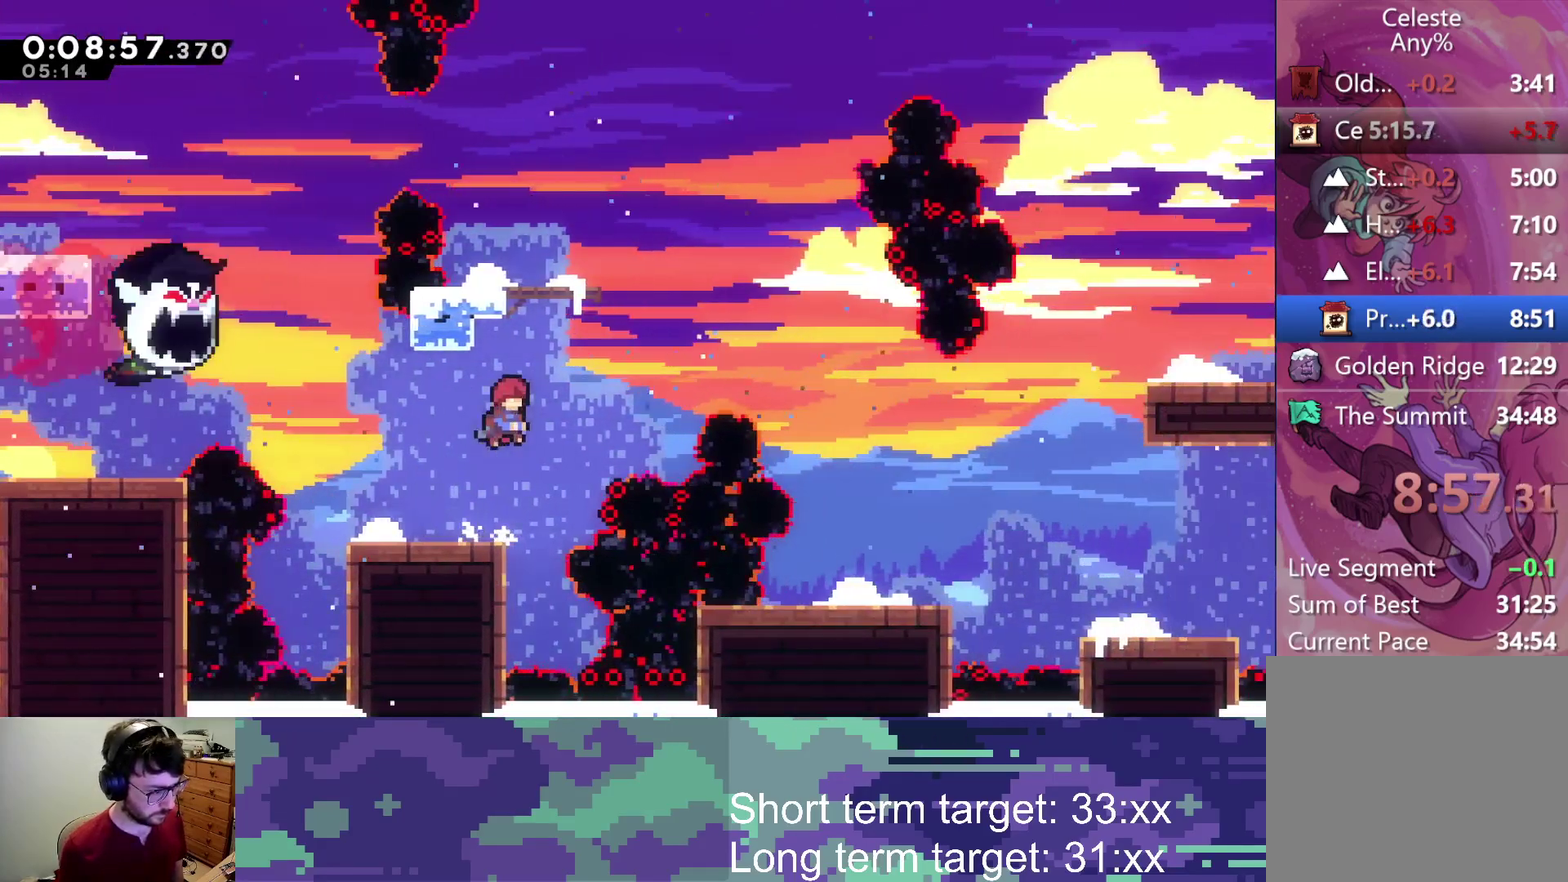
{"buttons": [], "left_stick": "center", "right_stick": "center", "events": [[50, "CROSS", "up"], [217, "DPAD_LEFT", "down"], [400, "DPAD_LEFT", "up"]]}
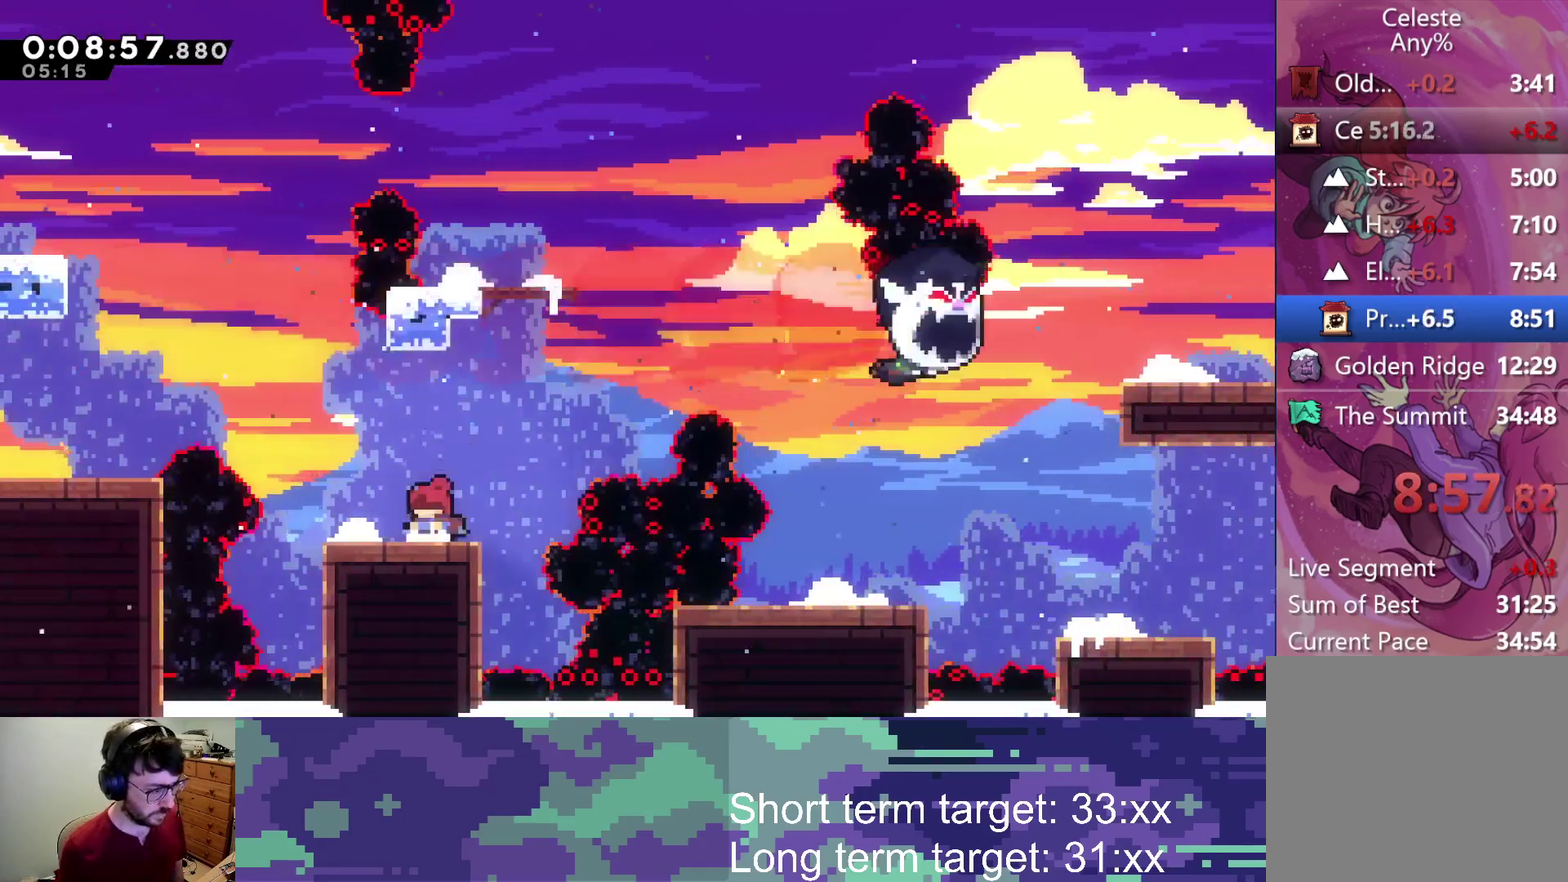
{"buttons": ["SQUARE", "DPAD_UP", "DPAD_RIGHT"], "left_stick": "center", "right_stick": "center", "events": [[50, "DPAD_RIGHT", "down"], [133, "DPAD_UP", "down"], [167, "CROSS", "down"], [317, "SQUARE", "down"], [383, "CROSS", "up"]]}
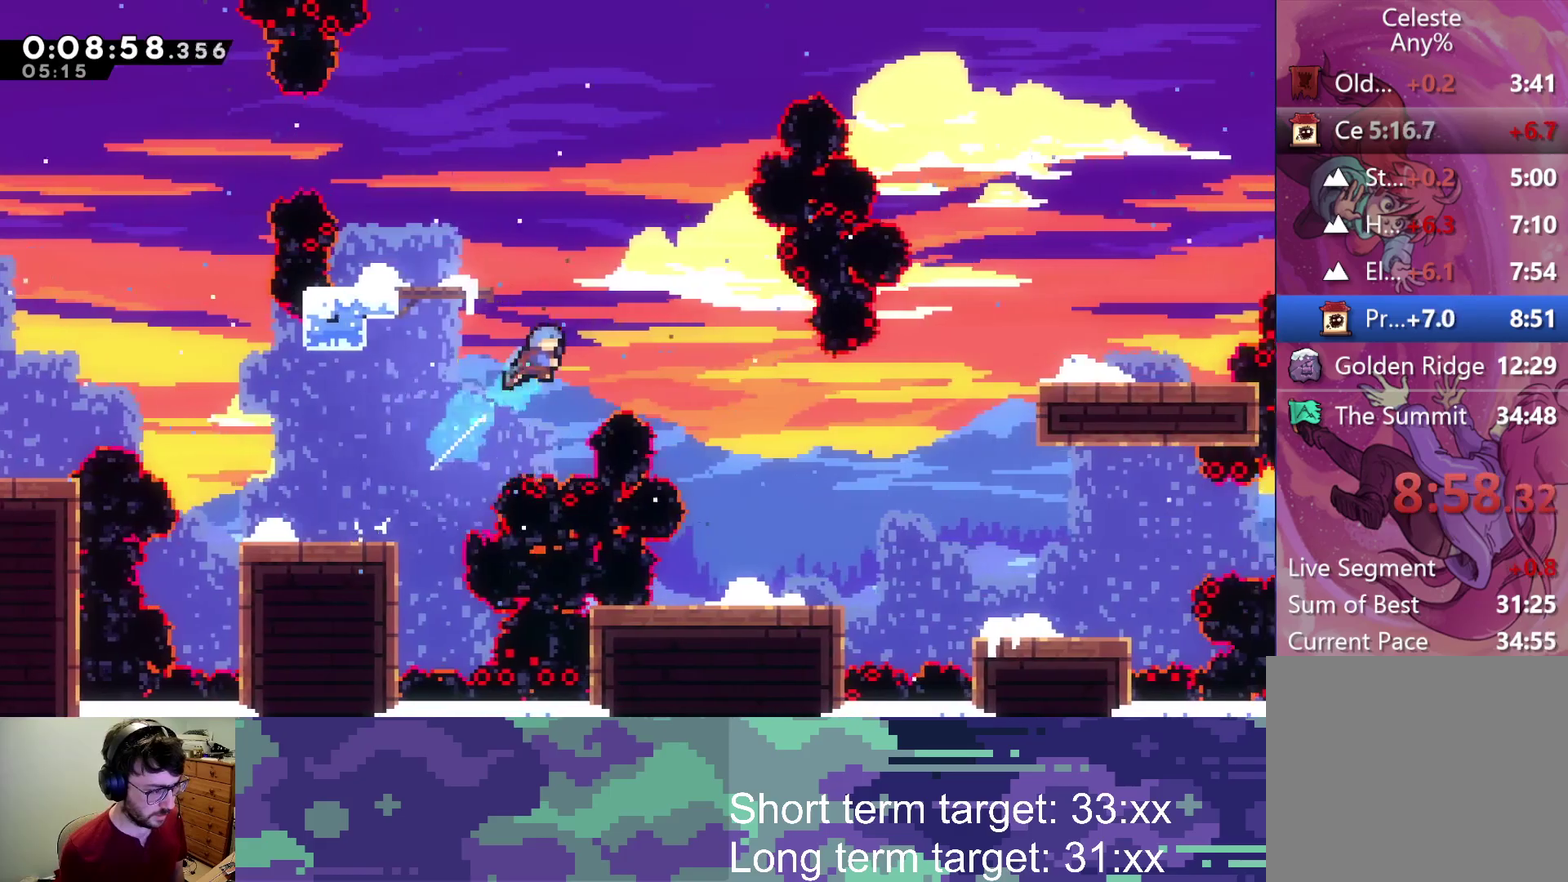
{"buttons": [], "left_stick": "center", "right_stick": "center", "events": [[17, "DPAD_UP", "up"], [167, "SQUARE", "up"], [417, "DPAD_RIGHT", "up"]]}
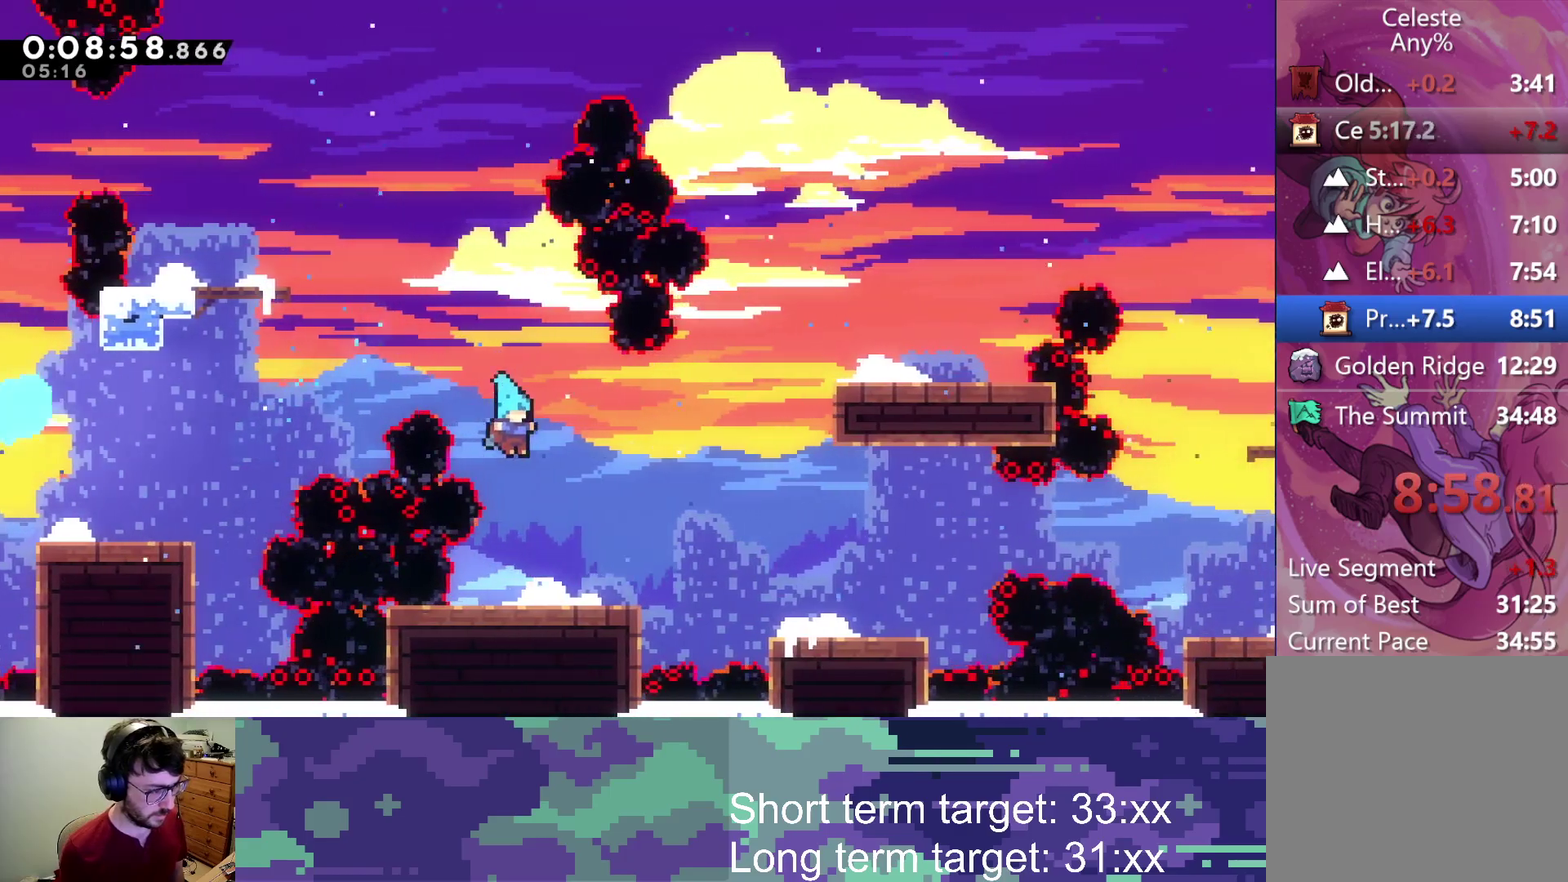
{"buttons": ["CROSS", "DPAD_RIGHT"], "left_stick": "center", "right_stick": "center", "events": [[117, "DPAD_DOWN", "down"], [200, "SQUARE", "down"], [217, "DPAD_RIGHT", "down"], [317, "SQUARE", "up"], [417, "CROSS", "down"], [467, "DPAD_DOWN", "up"]]}
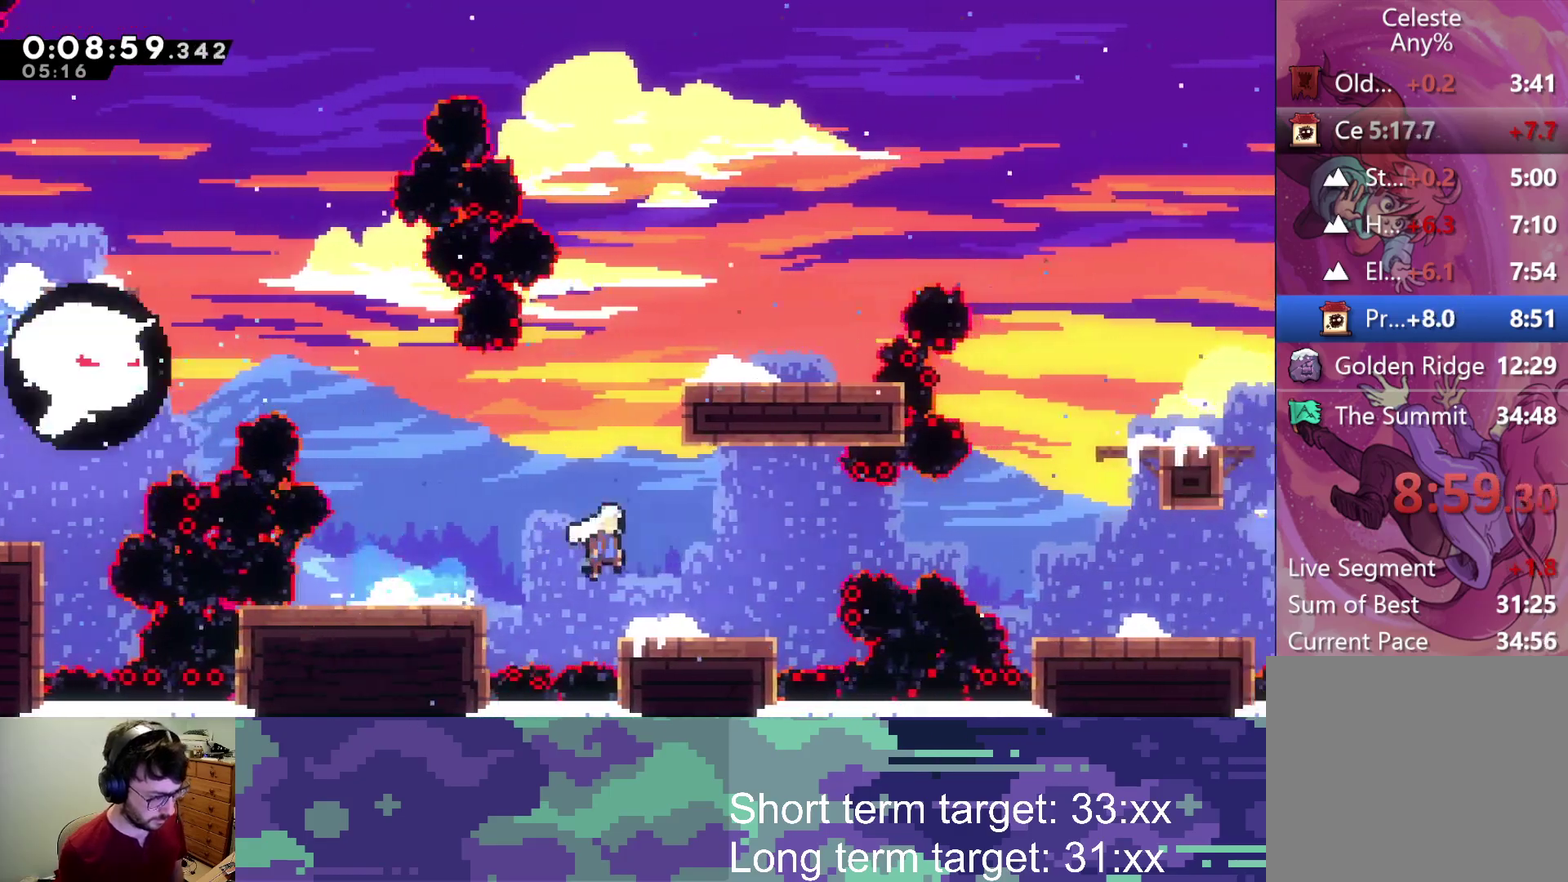
{"buttons": ["DPAD_RIGHT"], "left_stick": "center", "right_stick": "center", "events": [[217, "SQUARE", "down"], [267, "CROSS", "up"], [383, "SQUARE", "up"]]}
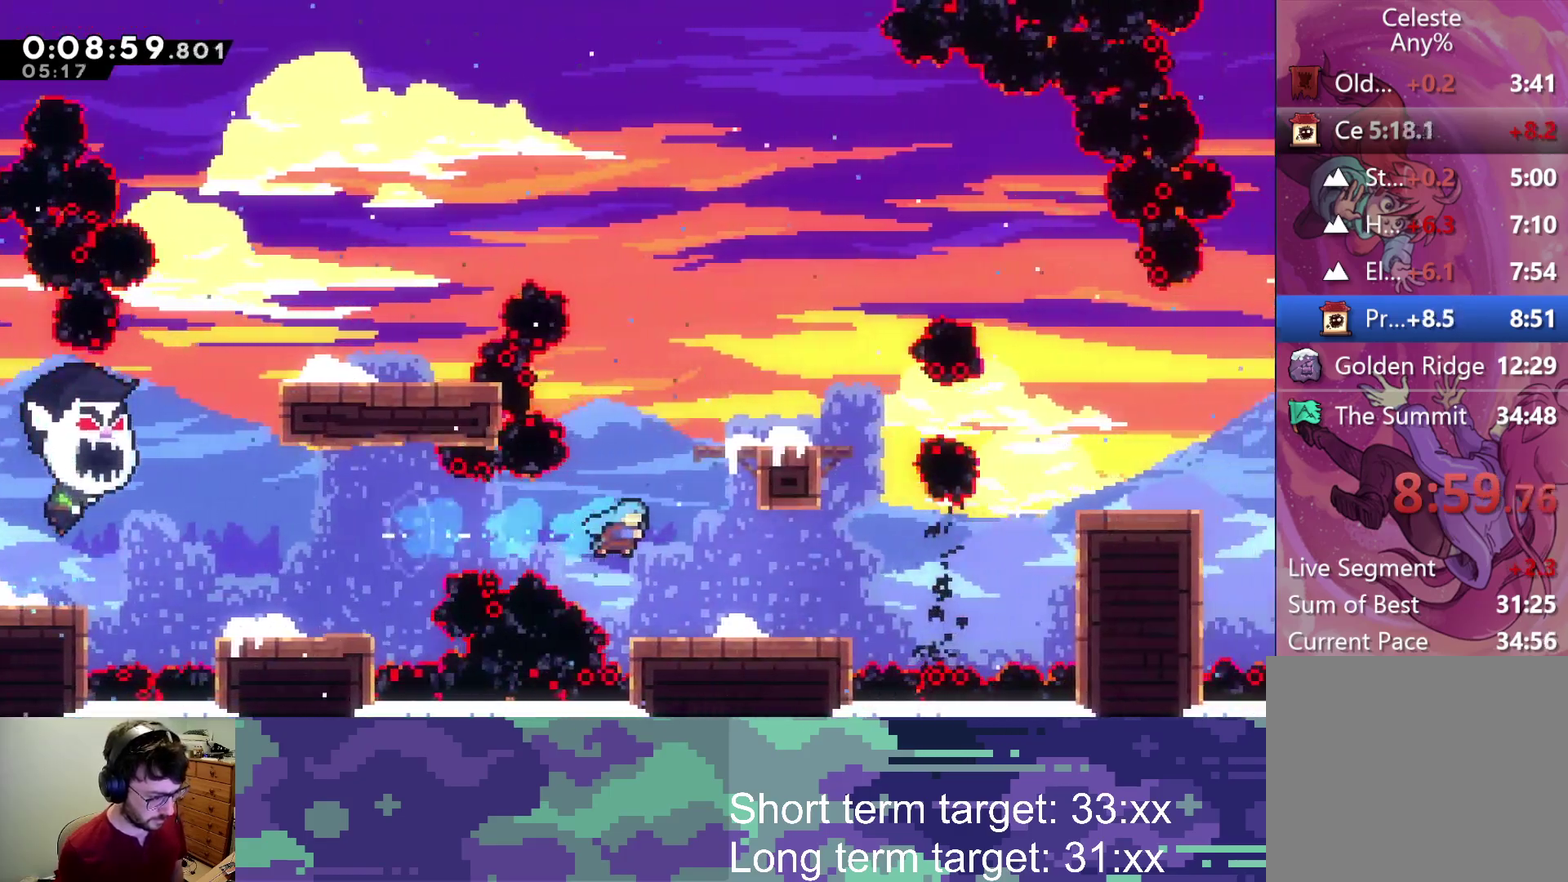
{"buttons": ["CROSS", "SQUARE", "DPAD_RIGHT"], "left_stick": "center", "right_stick": "center", "events": [[317, "CROSS", "down"], [483, "SQUARE", "down"]]}
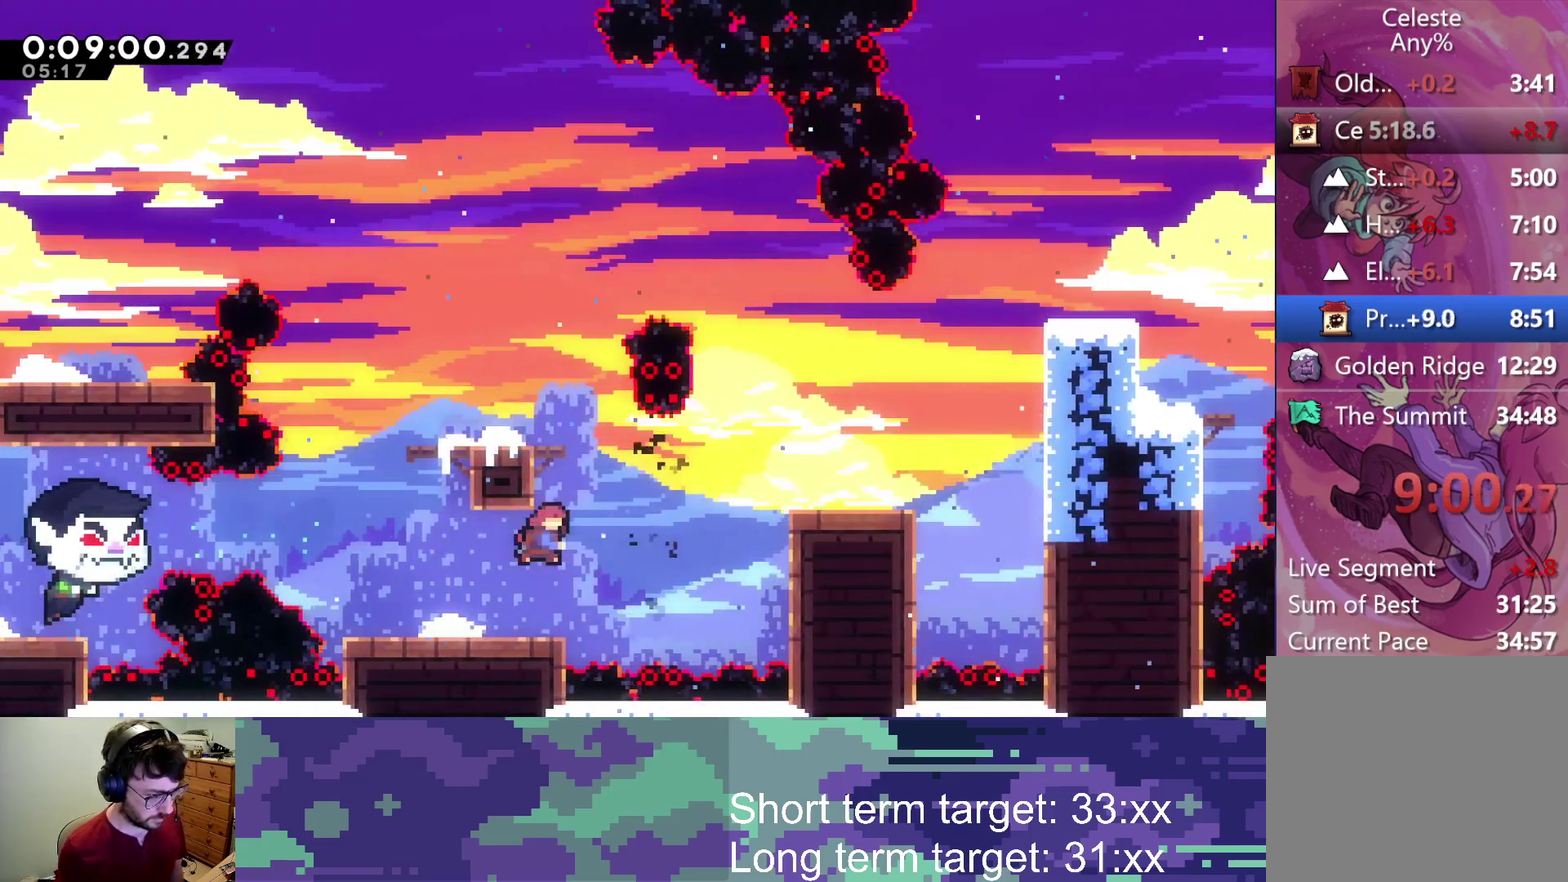
{"buttons": ["L2", "DPAD_RIGHT"], "left_stick": "center", "right_stick": "center", "events": [[17, "CROSS", "up"], [83, "SQUARE", "up"], [100, "L2", "down"], [317, "CROSS", "down"], [483, "CROSS", "up"]]}
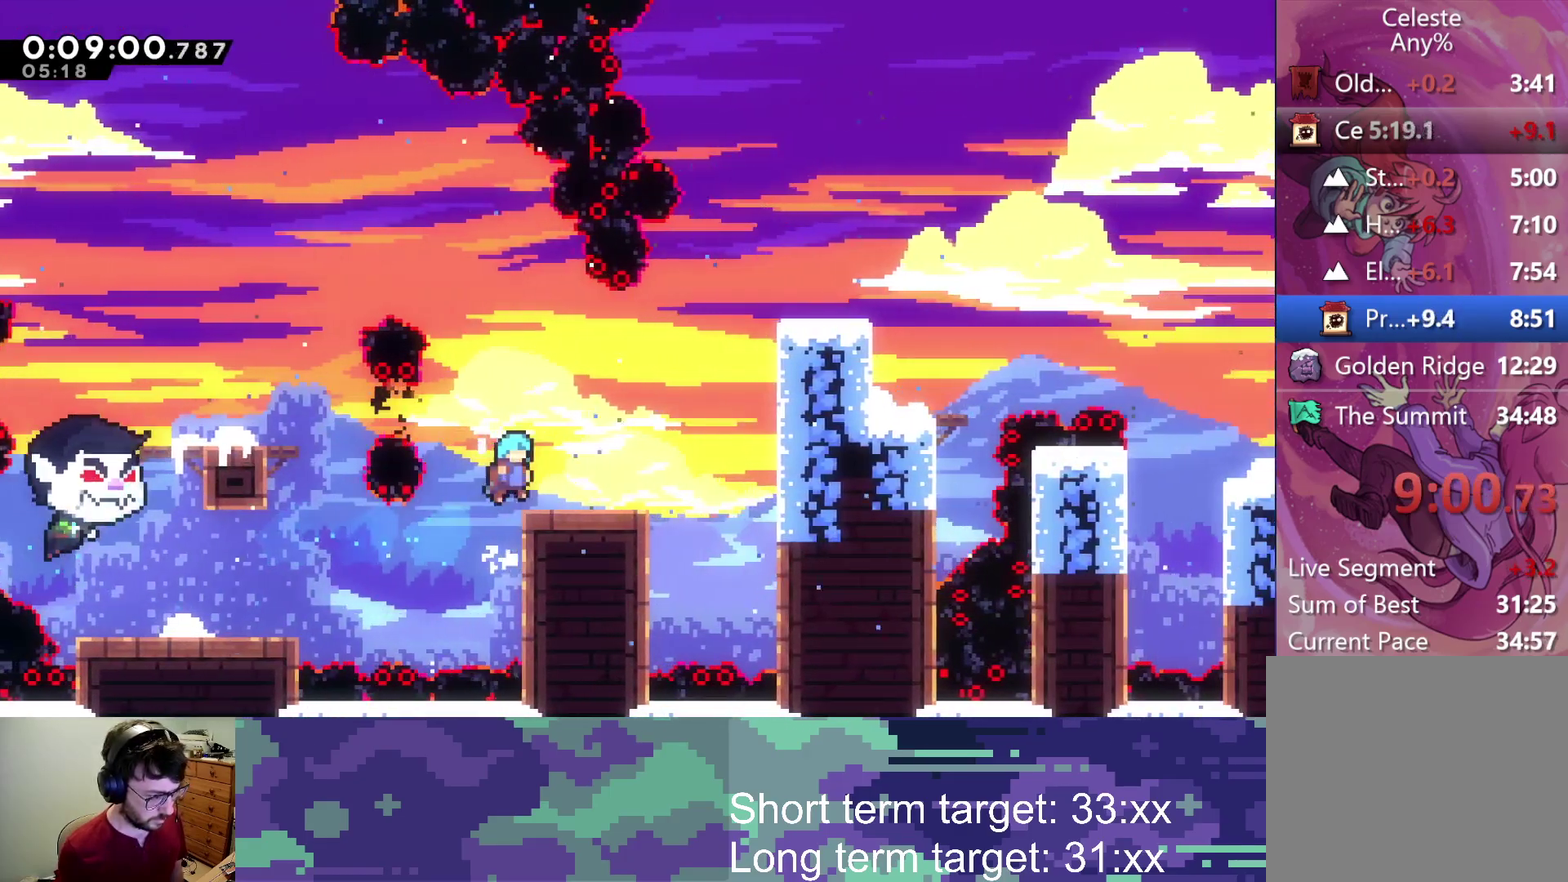
{"buttons": ["SQUARE", "L2", "DPAD_UP", "DPAD_RIGHT"], "left_stick": "center", "right_stick": "center", "events": [[167, "DPAD_UP", "down"], [283, "CROSS", "down"], [400, "SQUARE", "down"], [450, "CROSS", "up"]]}
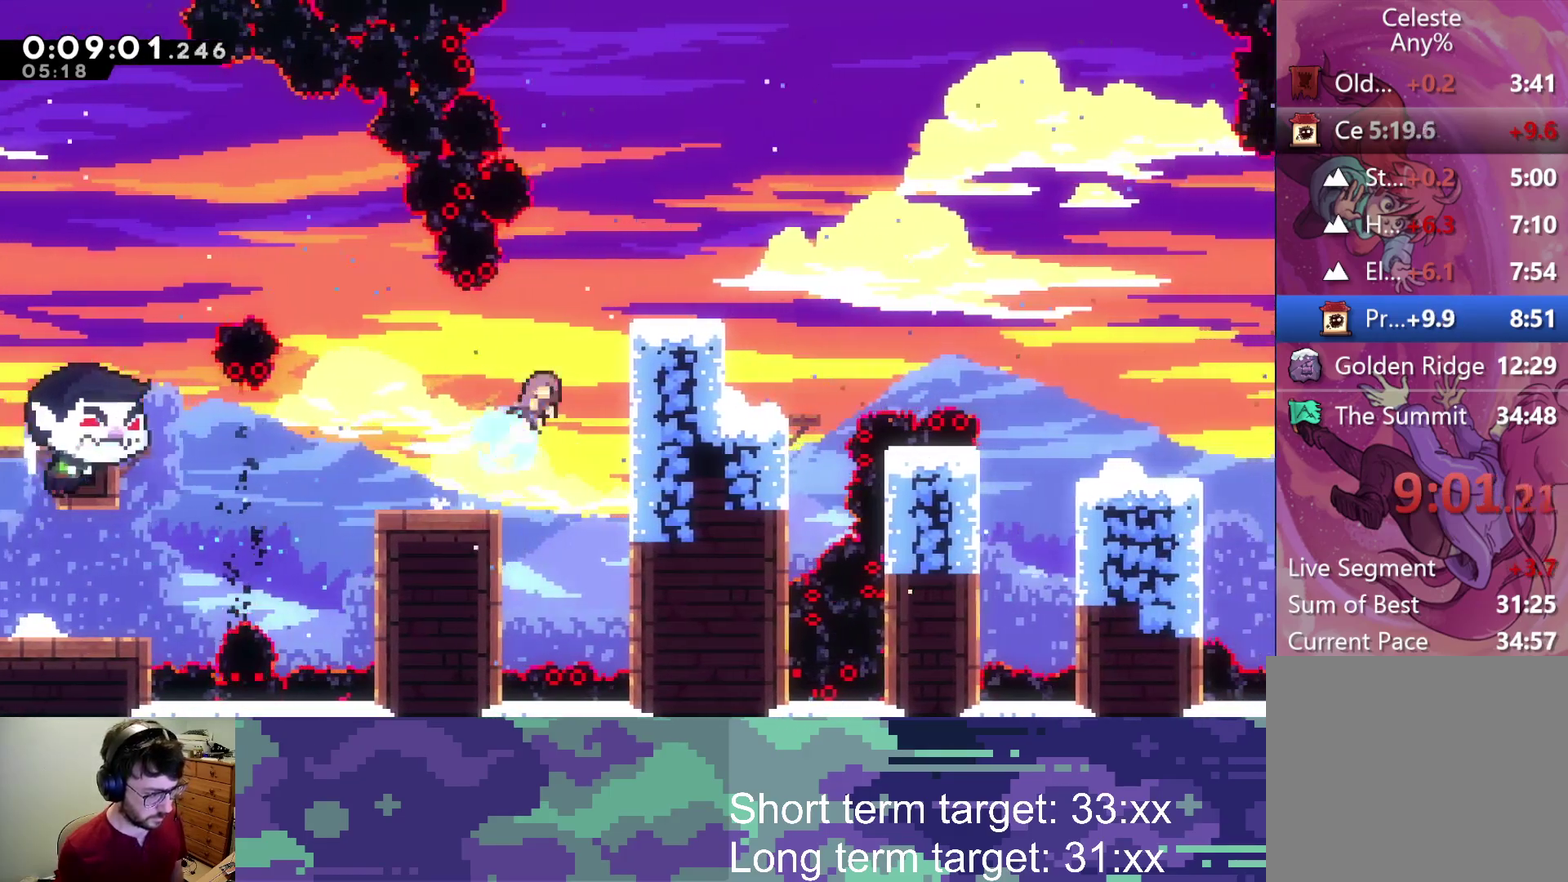
{"buttons": ["L2", "DPAD_UP", "DPAD_RIGHT"], "left_stick": "center", "right_stick": "center", "events": [[50, "SQUARE", "up"]]}
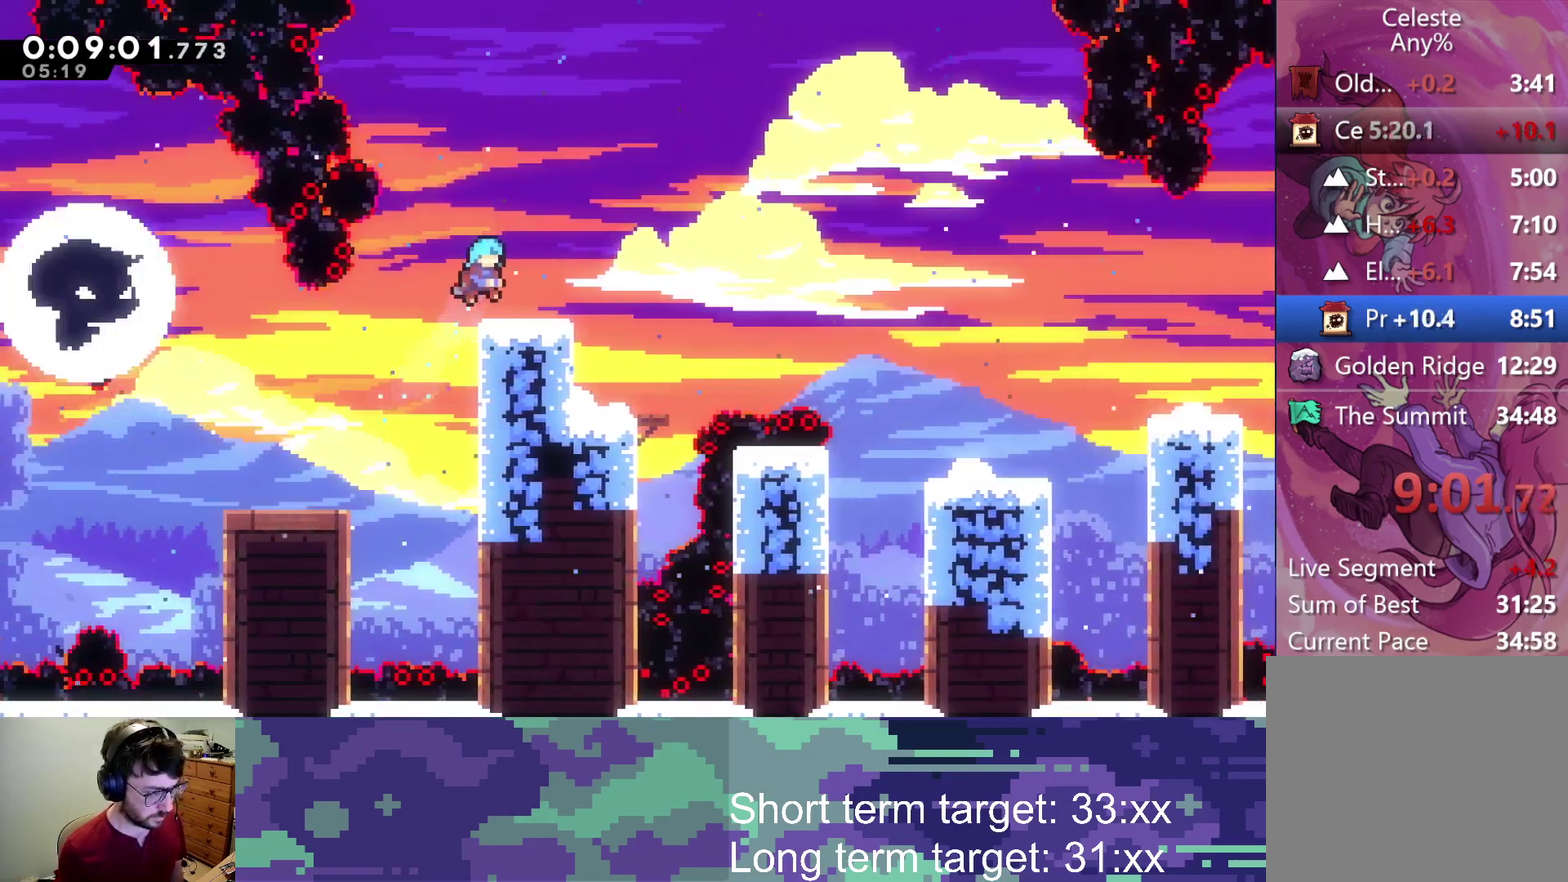
{"buttons": ["CROSS", "SQUARE", "DPAD_RIGHT"], "left_stick": "center", "right_stick": "center", "events": [[117, "DPAD_UP", "up"], [150, "L2", "up"], [183, "DPAD_DOWN", "down"], [300, "CROSS", "down"], [300, "SQUARE", "down"], [450, "DPAD_DOWN", "up"]]}
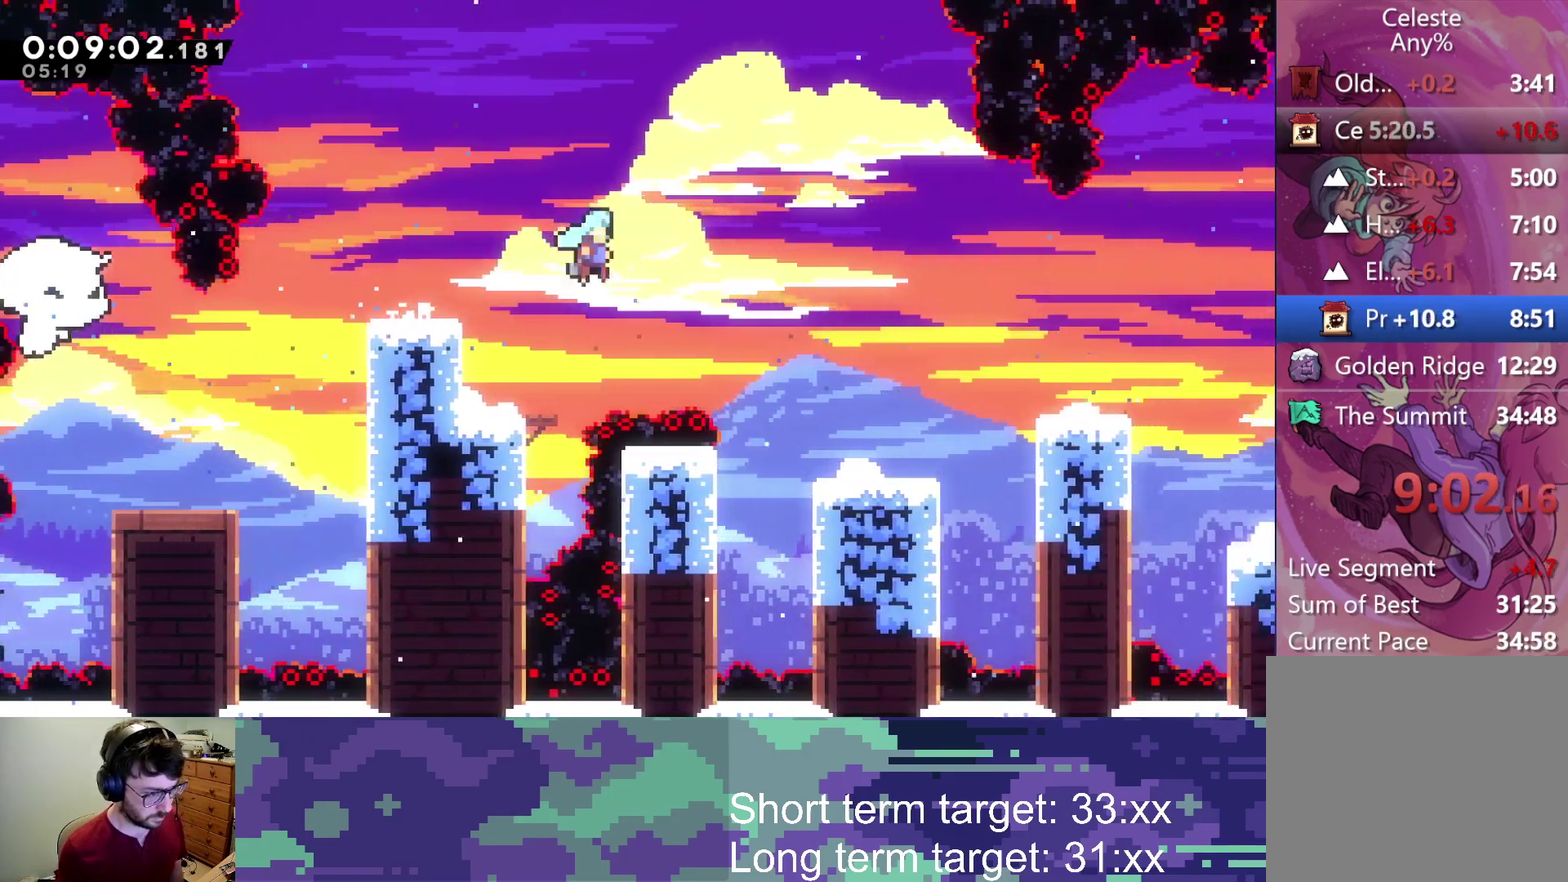
{"buttons": ["L2", "DPAD_UP", "DPAD_LEFT"], "left_stick": "center", "right_stick": "center", "events": [[33, "SQUARE", "up"], [50, "CROSS", "up"], [167, "DPAD_RIGHT", "up"], [250, "DPAD_LEFT", "down"], [283, "DPAD_UP", "down"], [367, "L2", "down"]]}
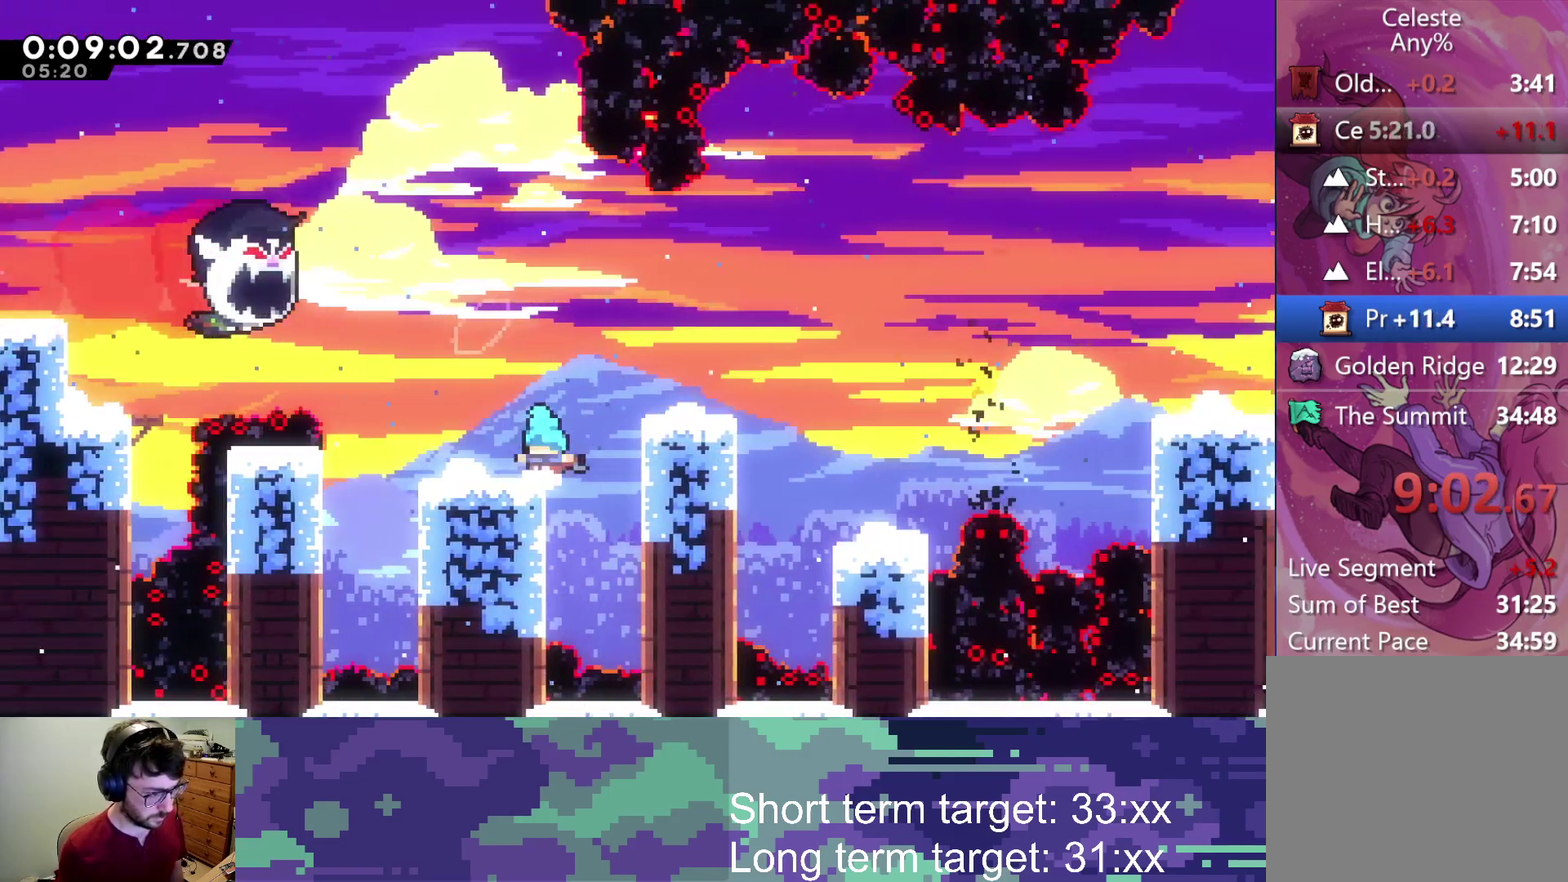
{"buttons": ["L2", "DPAD_RIGHT"], "left_stick": "center", "right_stick": "center", "events": [[100, "DPAD_LEFT", "up"], [117, "DPAD_UP", "up"], [250, "DPAD_RIGHT", "down"], [317, "CROSS", "down"], [500, "CROSS", "up"]]}
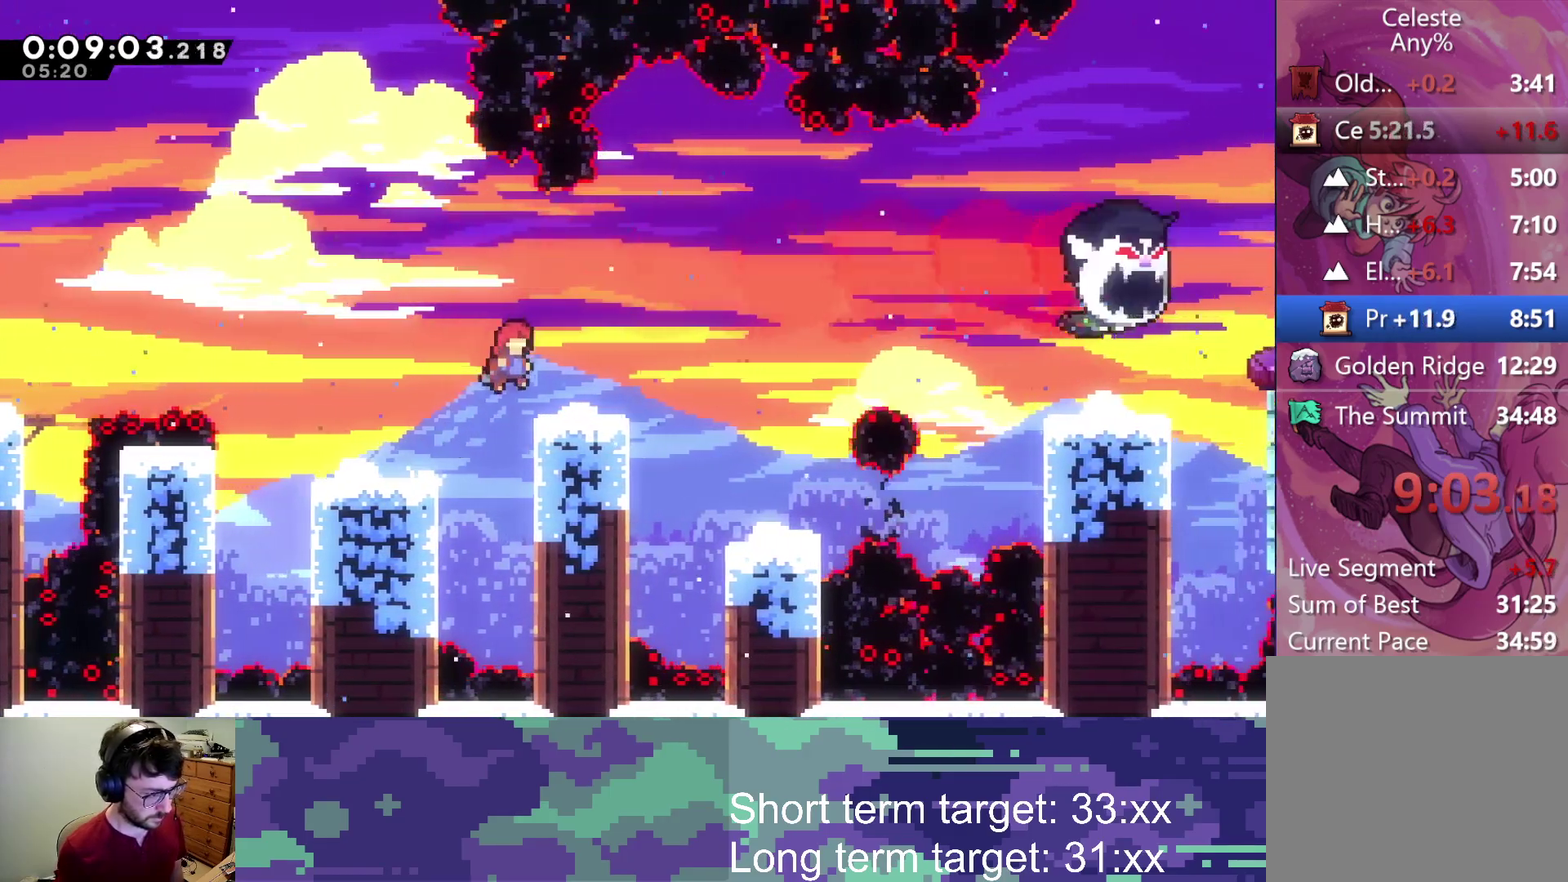
{"buttons": ["CROSS", "SQUARE", "DPAD_DOWN", "DPAD_RIGHT"], "left_stick": "center", "right_stick": "center", "events": [[117, "DPAD_RIGHT", "up"], [133, "L2", "up"], [233, "DPAD_DOWN", "down"], [250, "DPAD_RIGHT", "down"], [317, "SQUARE", "down"], [333, "CROSS", "down"]]}
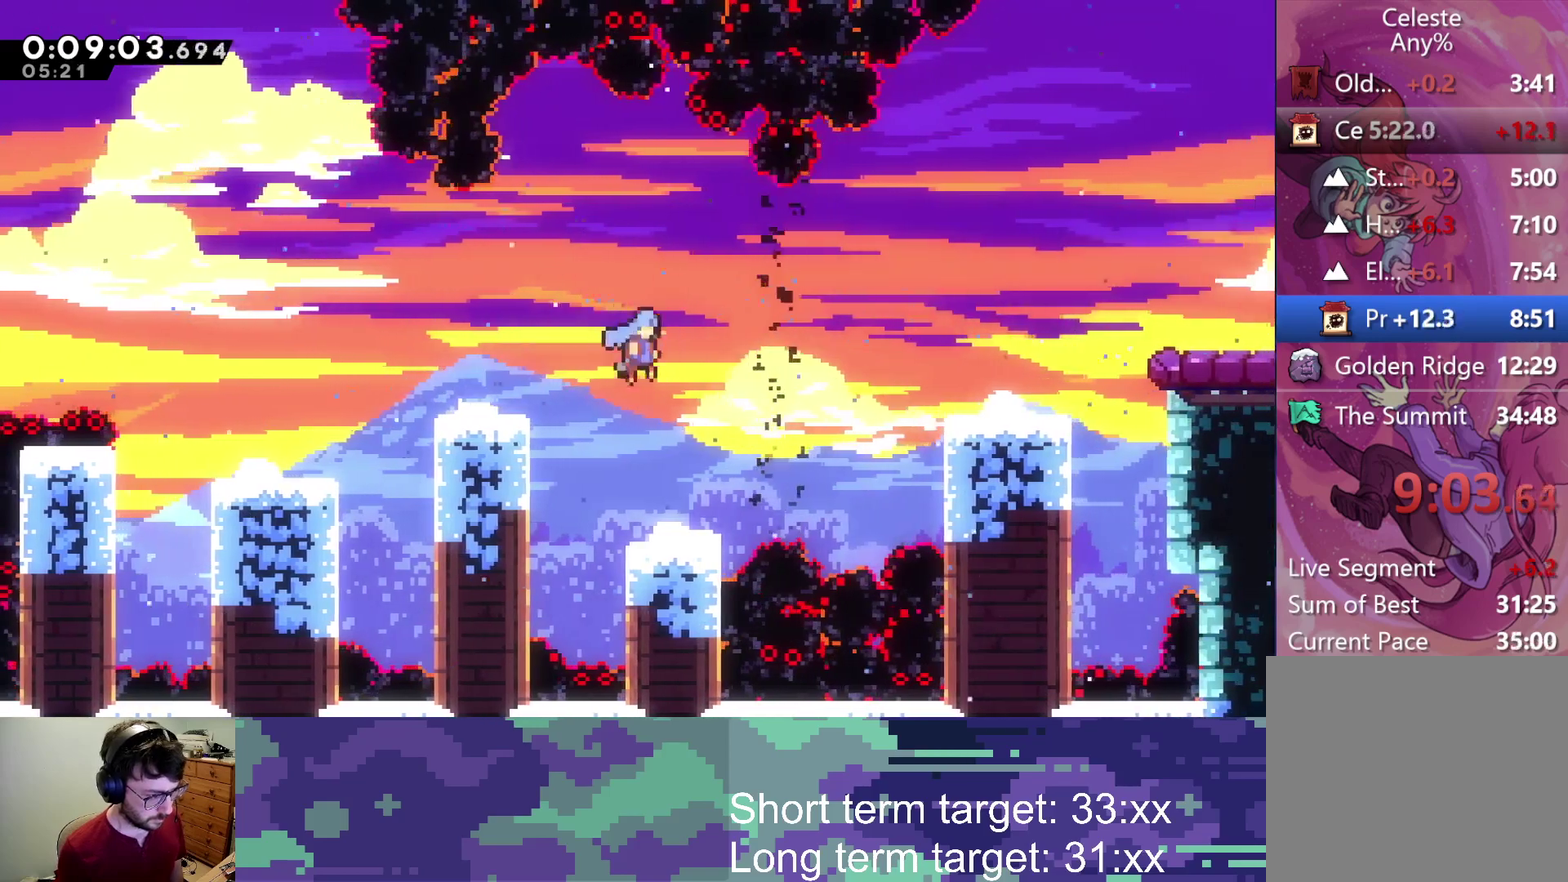
{"buttons": ["CROSS", "DPAD_RIGHT"], "left_stick": "center", "right_stick": "center", "events": [[67, "DPAD_DOWN", "up"], [233, "SQUARE", "up"], [267, "CROSS", "up"], [400, "CROSS", "down"]]}
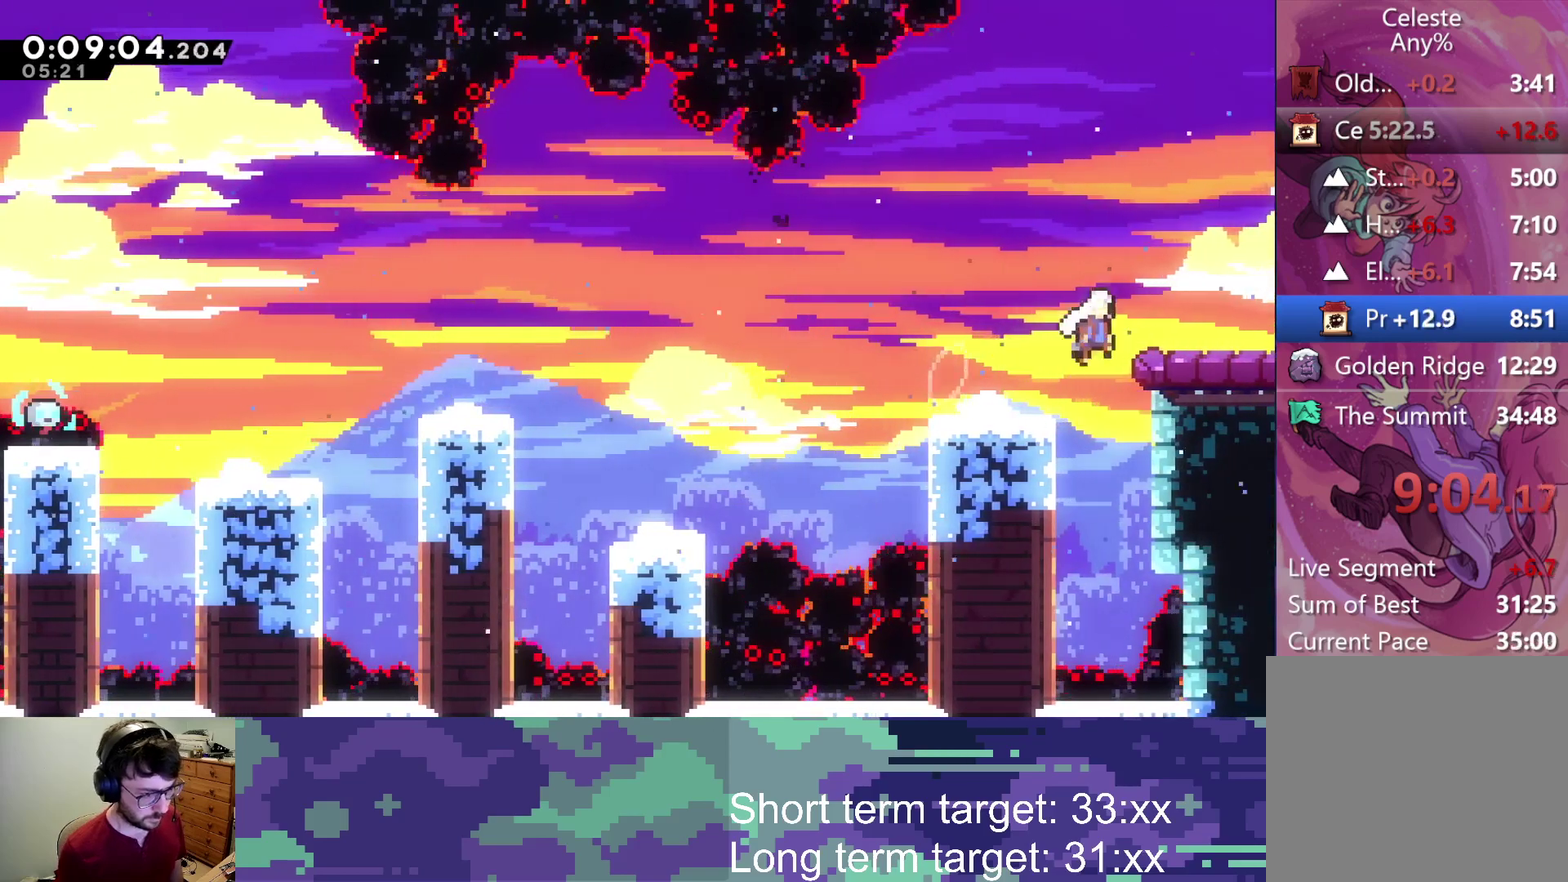
{"buttons": ["DPAD_RIGHT"], "left_stick": "center", "right_stick": "center", "events": [[117, "DPAD_DOWN", "down"], [133, "SQUARE", "down"], [233, "SQUARE", "up"], [300, "DPAD_DOWN", "up"], [333, "SQUARE", "down"], [433, "CROSS", "up"], [483, "SQUARE", "up"]]}
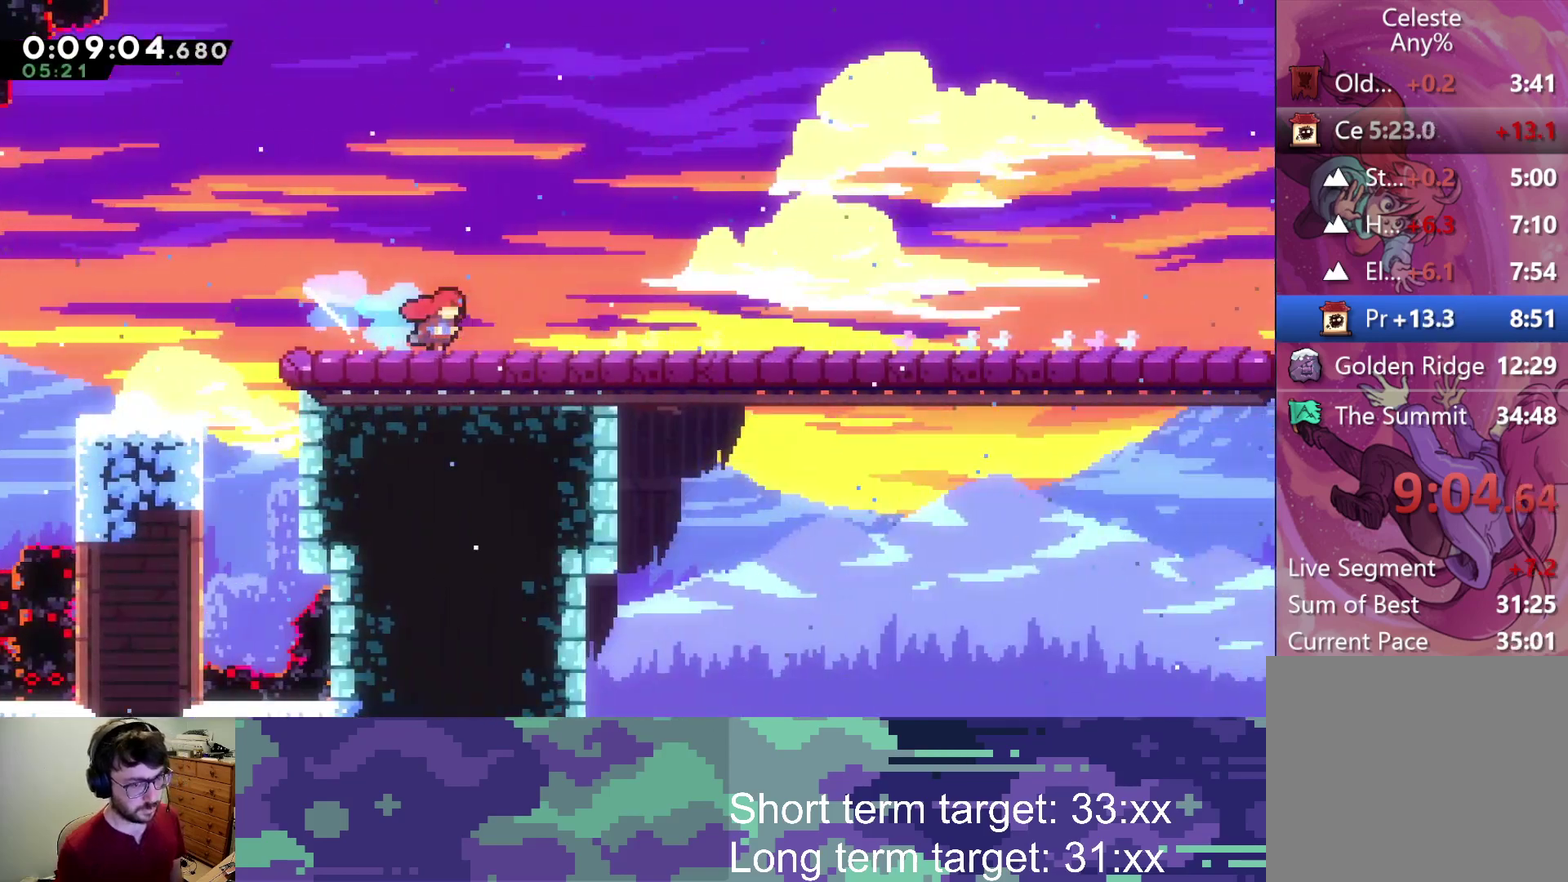
{"buttons": ["START"], "left_stick": "center", "right_stick": "center", "events": [[233, "DPAD_RIGHT", "up"], [500, "START", "down"]]}
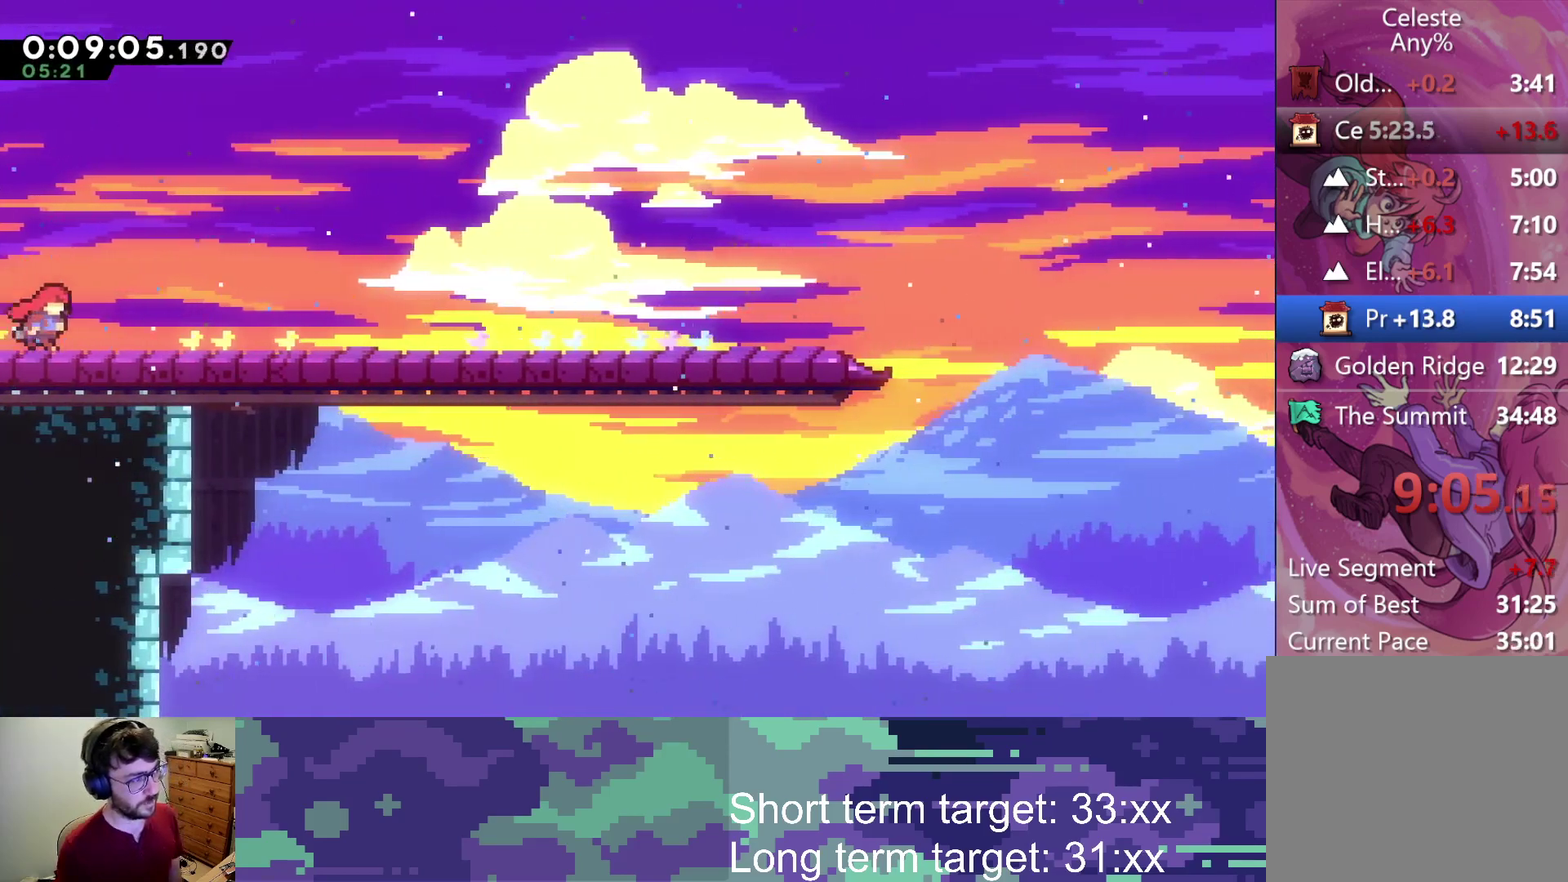
{"buttons": ["CROSS", "SQUARE"], "left_stick": "center", "right_stick": "center", "events": [[50, "TRIANGLE", "down"], [117, "START", "up"], [217, "TRIANGLE", "up"], [450, "SQUARE", "down"], [467, "CROSS", "down"]]}
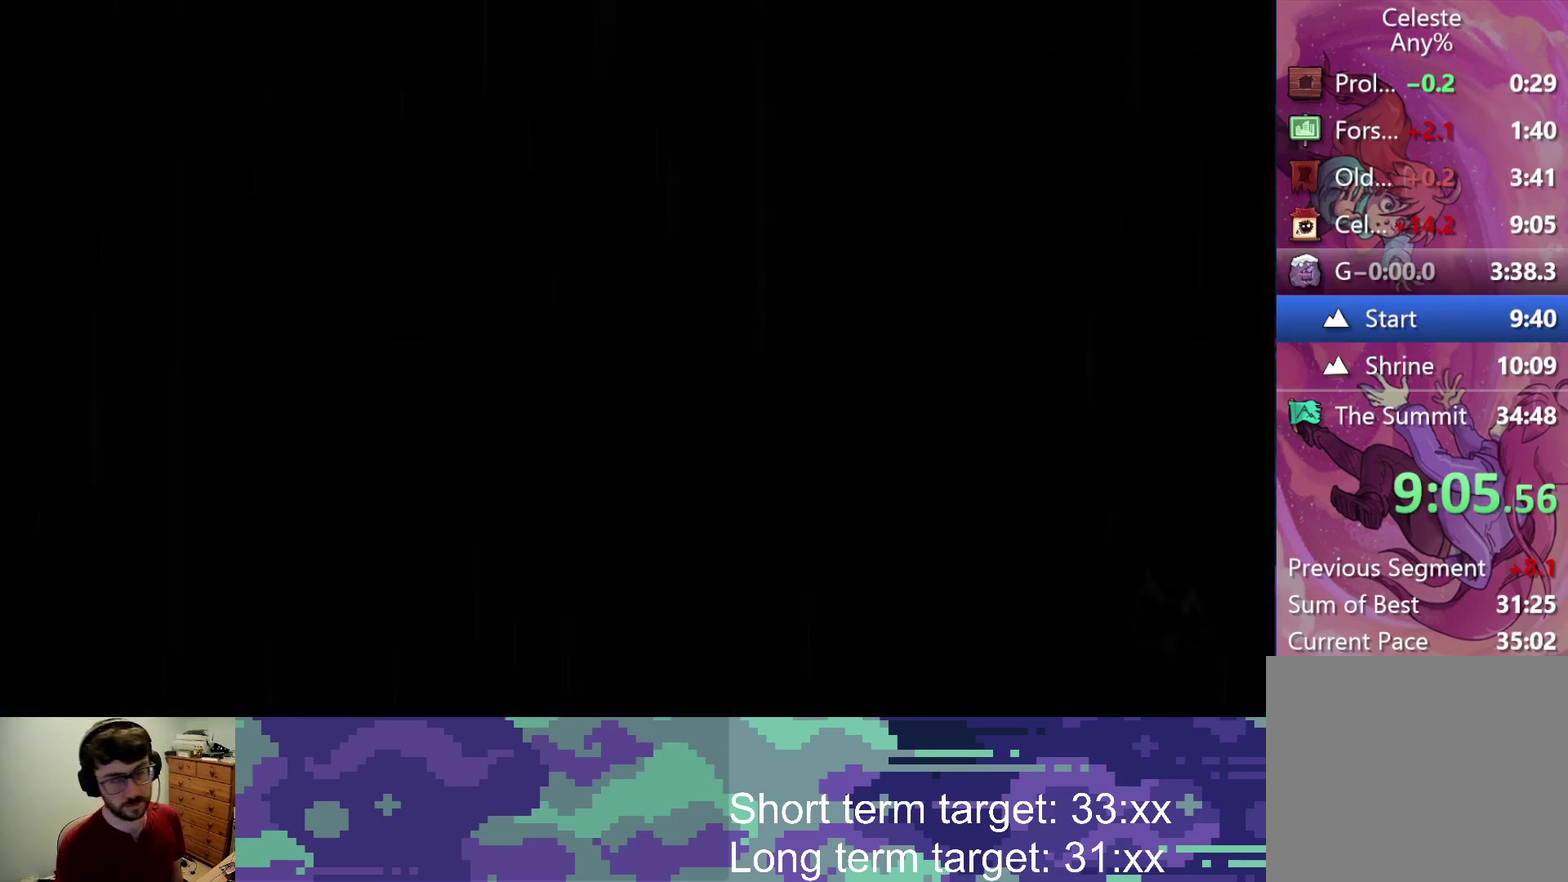
{"buttons": [], "left_stick": "center", "right_stick": "center", "events": [[50, "SQUARE", "up"], [117, "SQUARE", "down"], [183, "CROSS", "up"], [183, "SQUARE", "up"], [267, "SQUARE", "down"], [317, "SQUARE", "up"], [383, "SQUARE", "down"], [450, "SQUARE", "up"]]}